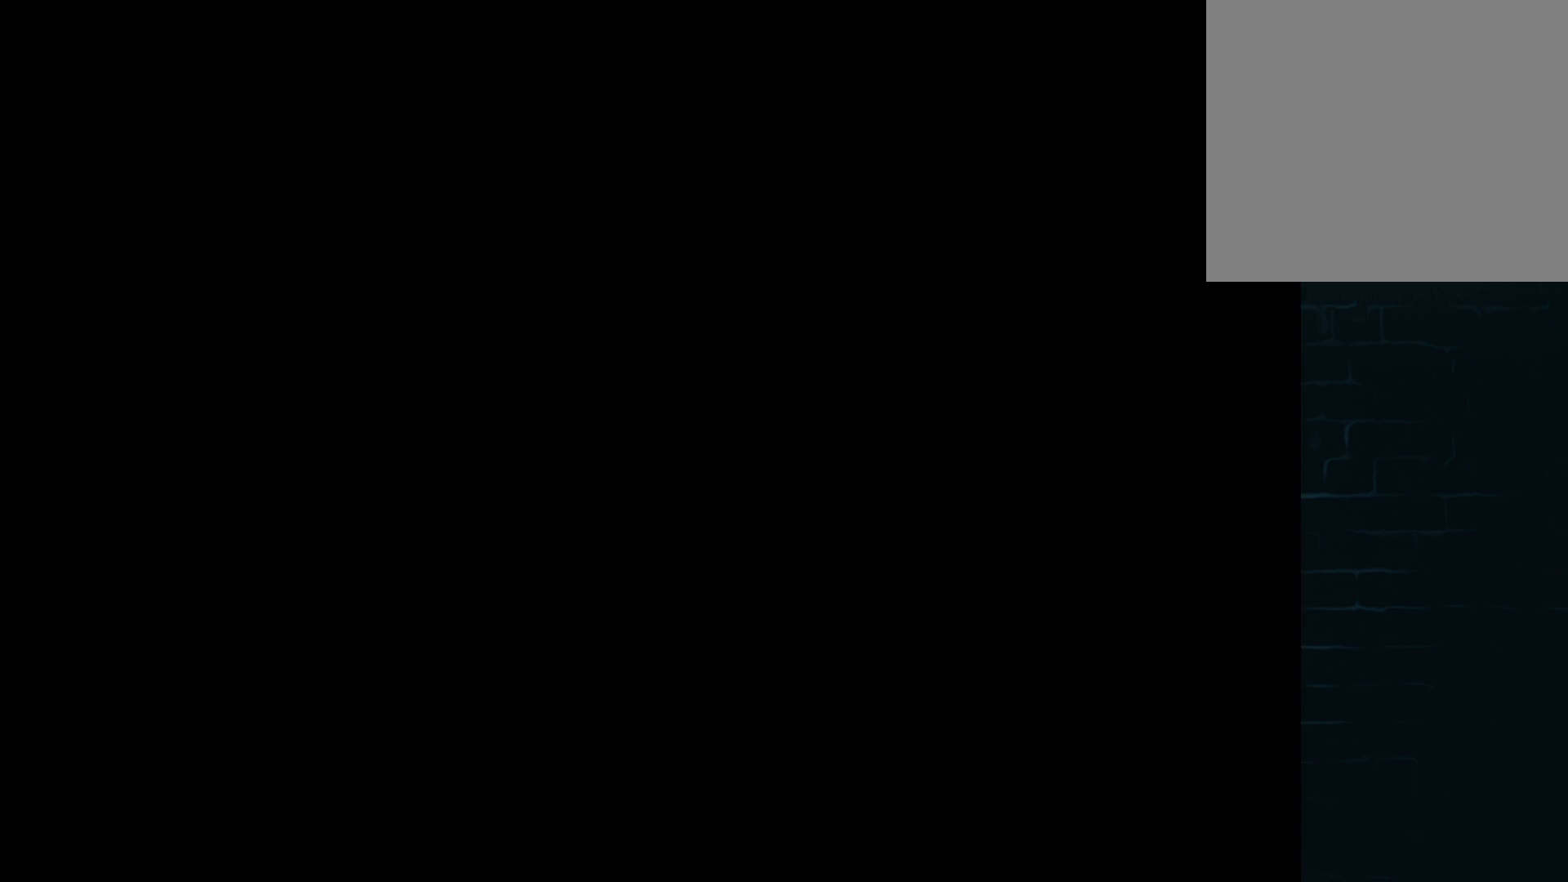
Gameplay with a controller (Xbox layout); each line is a JSON object with the inputs held at the frame after it. "events" lists button and stick changes between this image and that frame as [ms after this image, input, new state], when the widget could be followed in between. Not read: L3 R3 right_stick.
{"buttons": ["A"], "left_stick": "center", "events": [[125, "A", "up"], [250, "A", "down"], [333, "A", "up"], [500, "A", "down"]]}
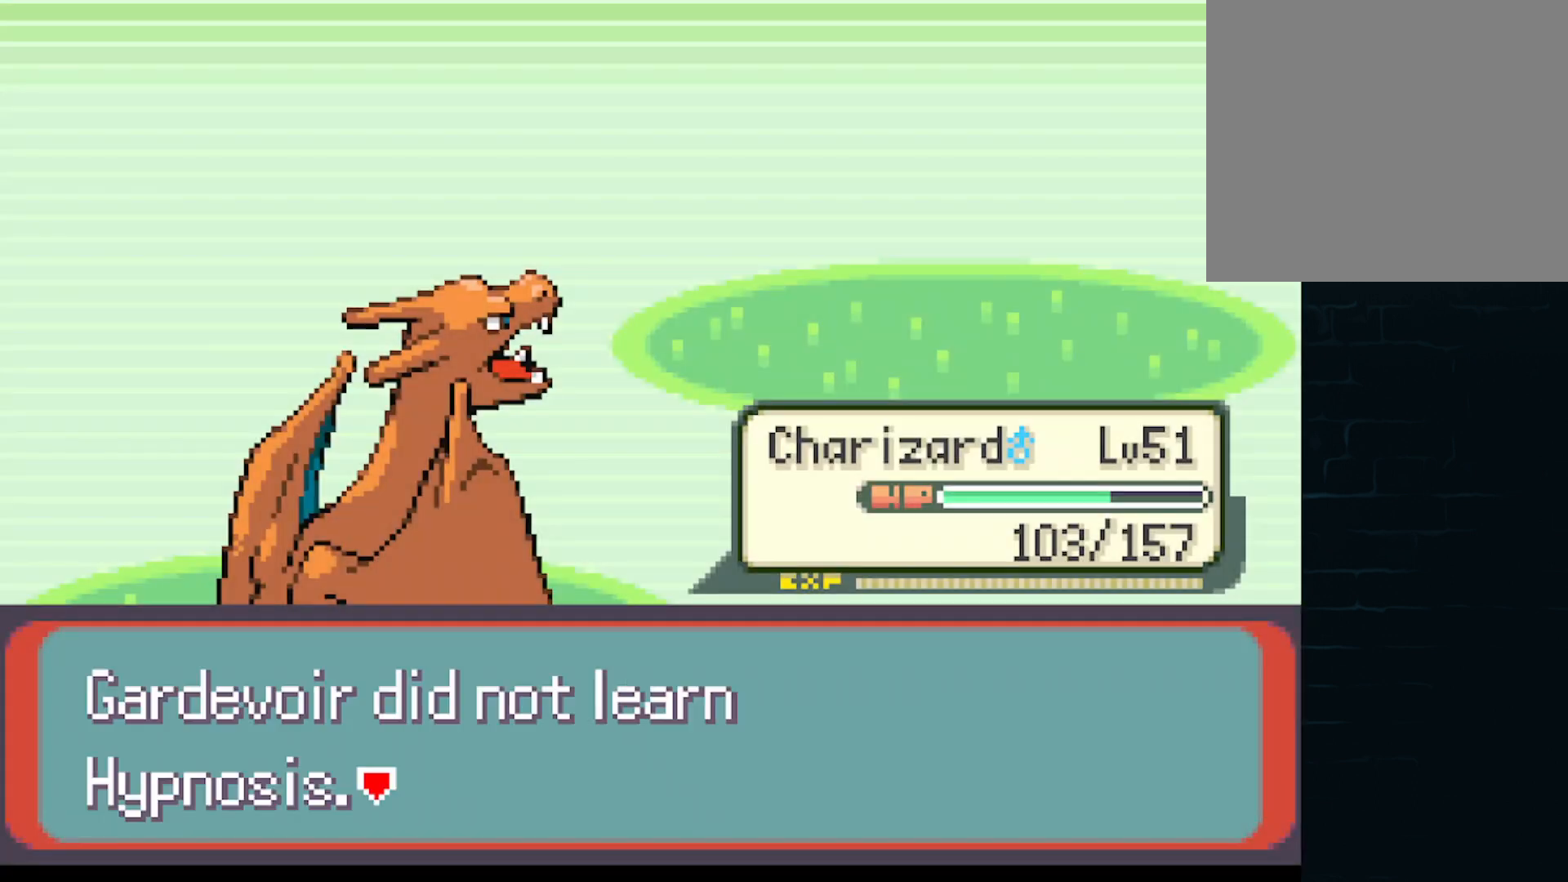
{"buttons": [], "left_stick": "center", "events": [[84, "A", "up"], [209, "A", "down"], [334, "A", "up"]]}
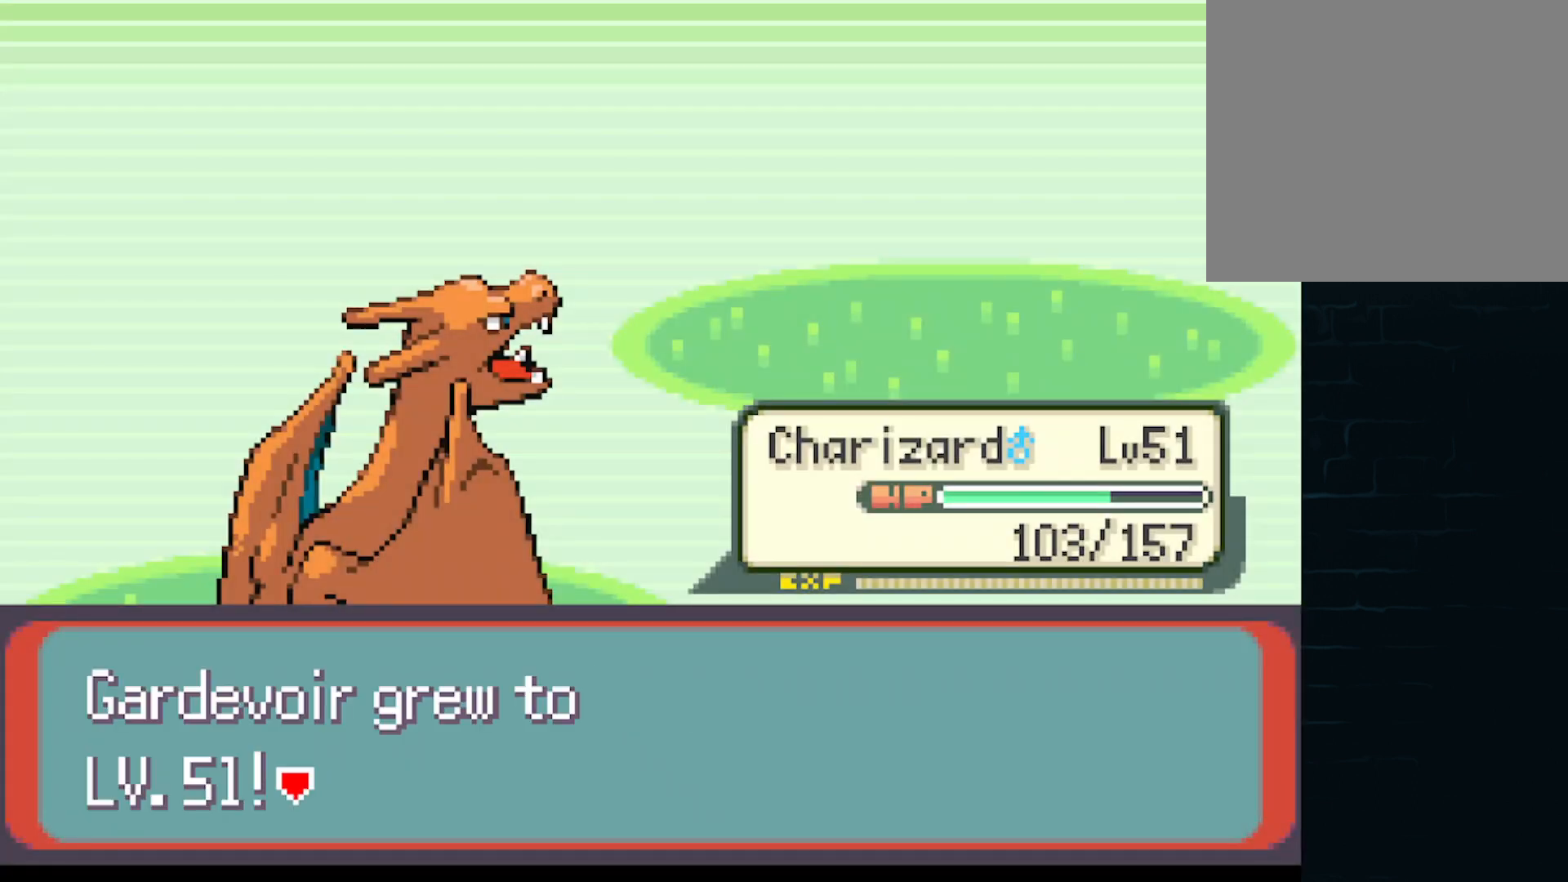
{"buttons": [], "left_stick": "center", "events": [[333, "A", "down"], [459, "A", "up"]]}
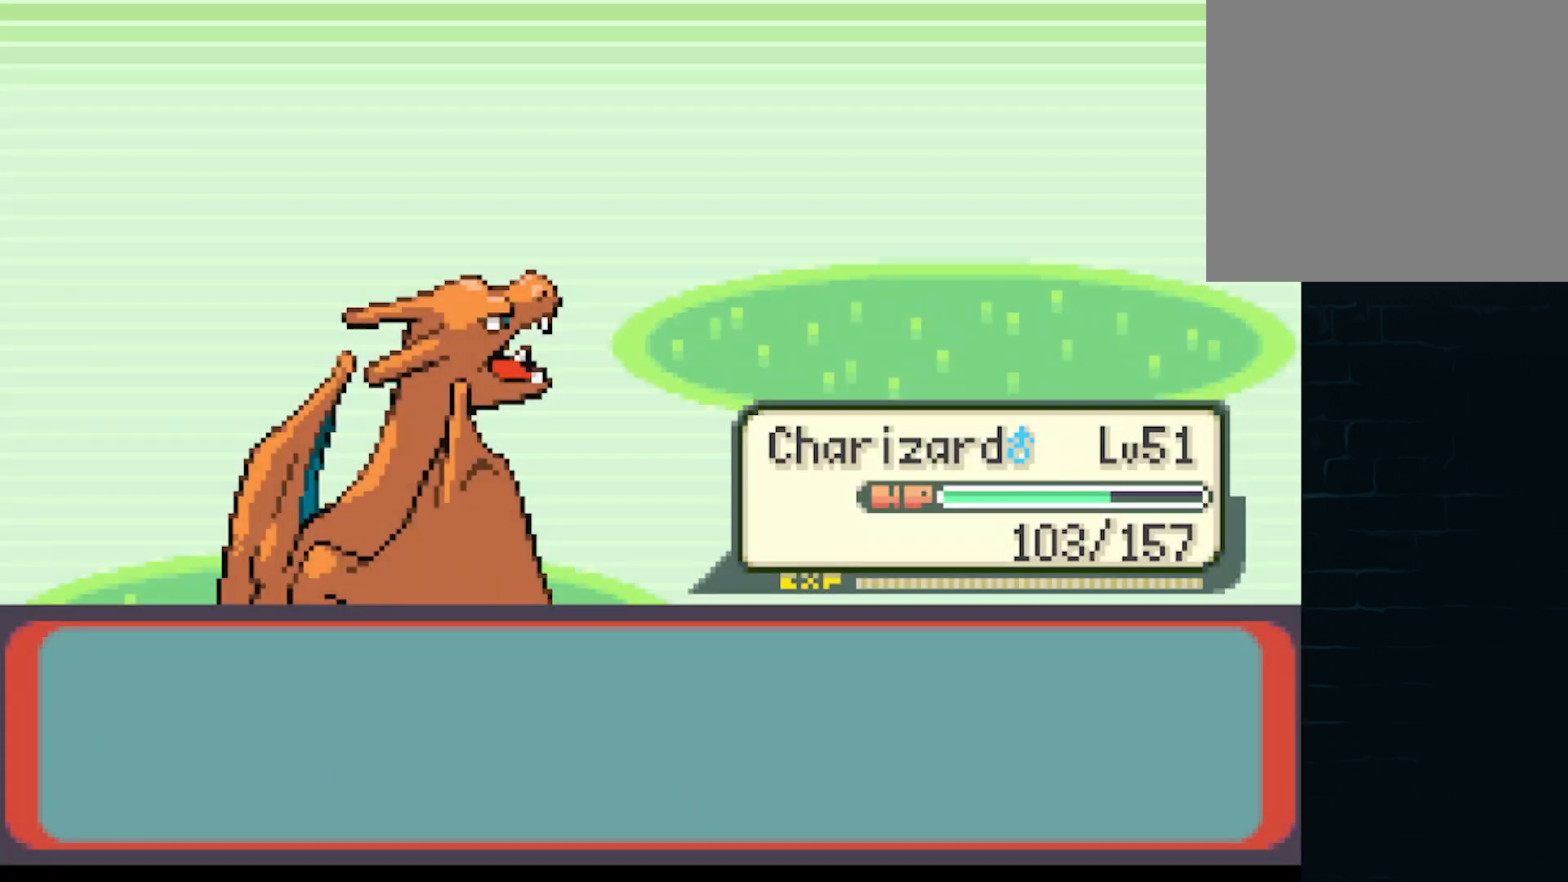
{"buttons": [], "left_stick": "center", "events": []}
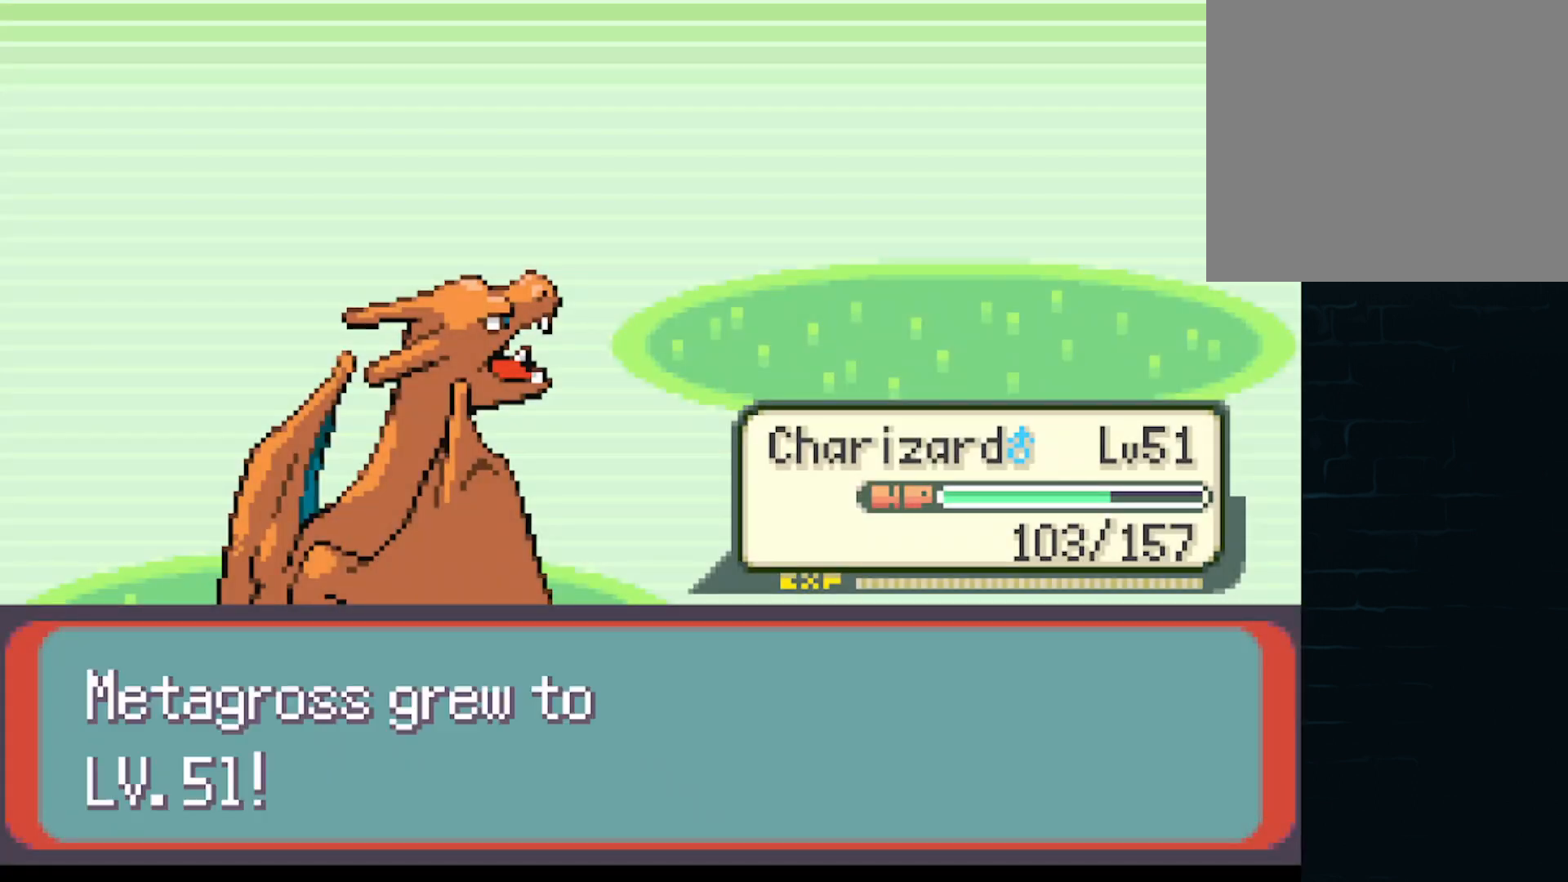
{"buttons": [], "left_stick": "center", "events": [[333, "A", "down"], [500, "A", "up"]]}
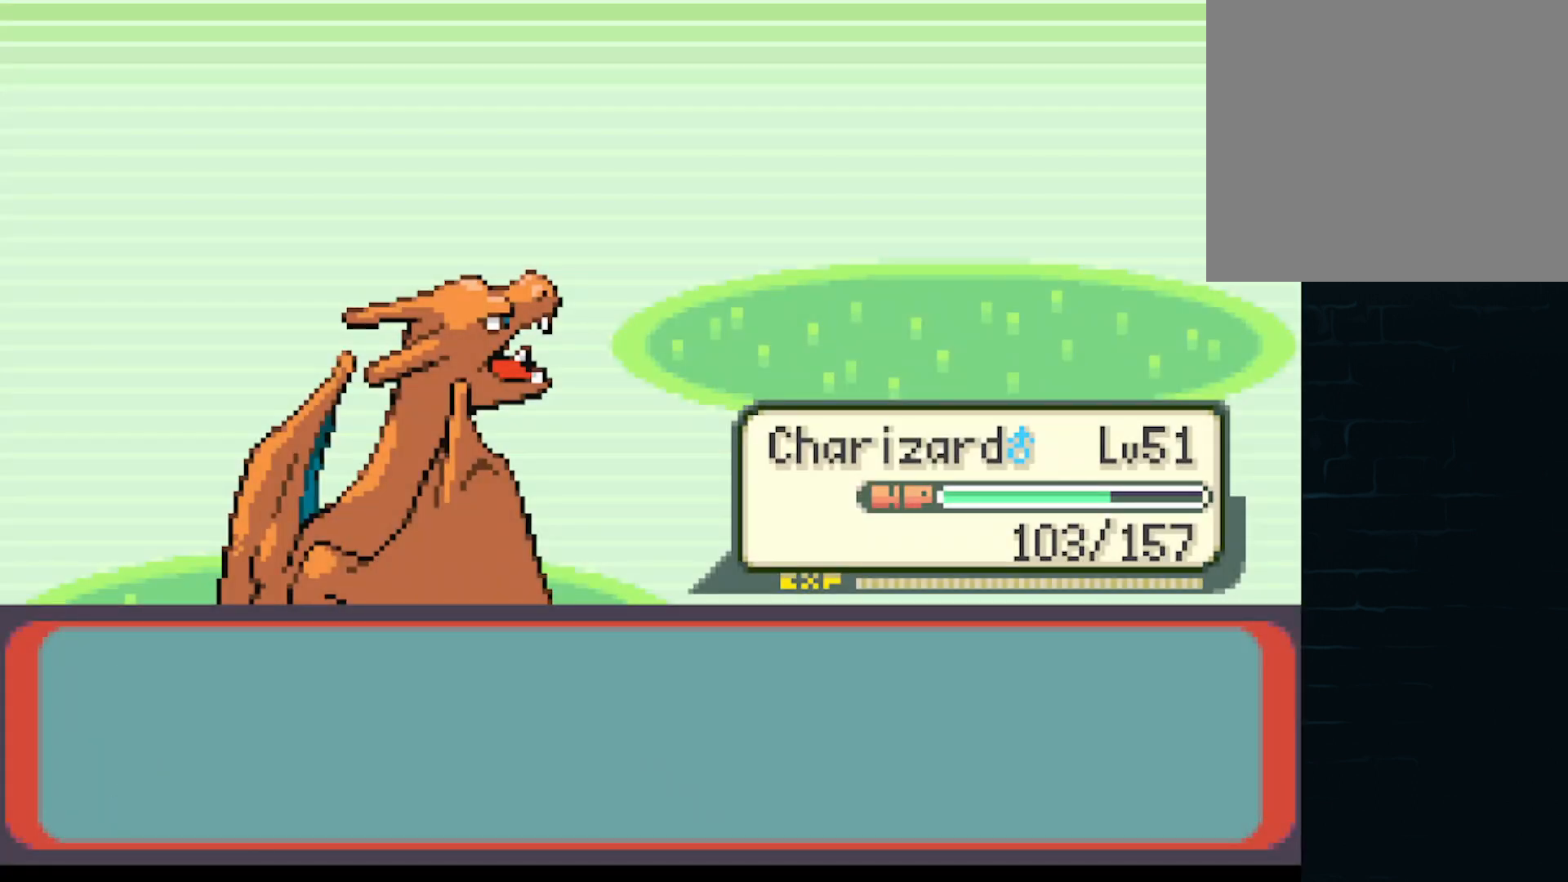
{"buttons": [], "left_stick": "center", "events": []}
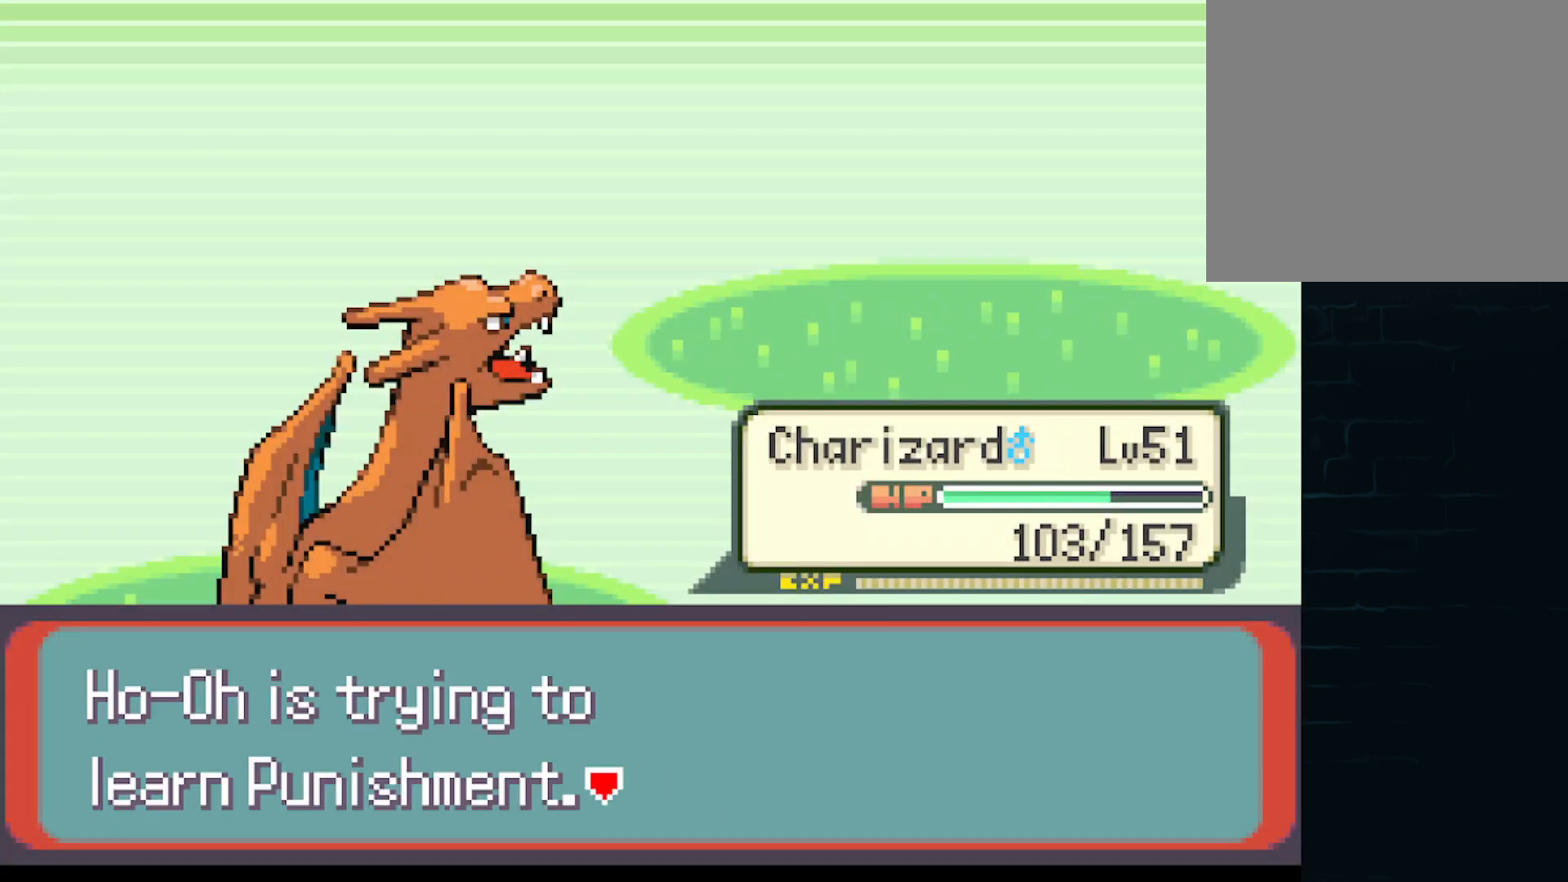
{"buttons": [], "left_stick": "center", "events": [[250, "A", "down"], [333, "A", "up"]]}
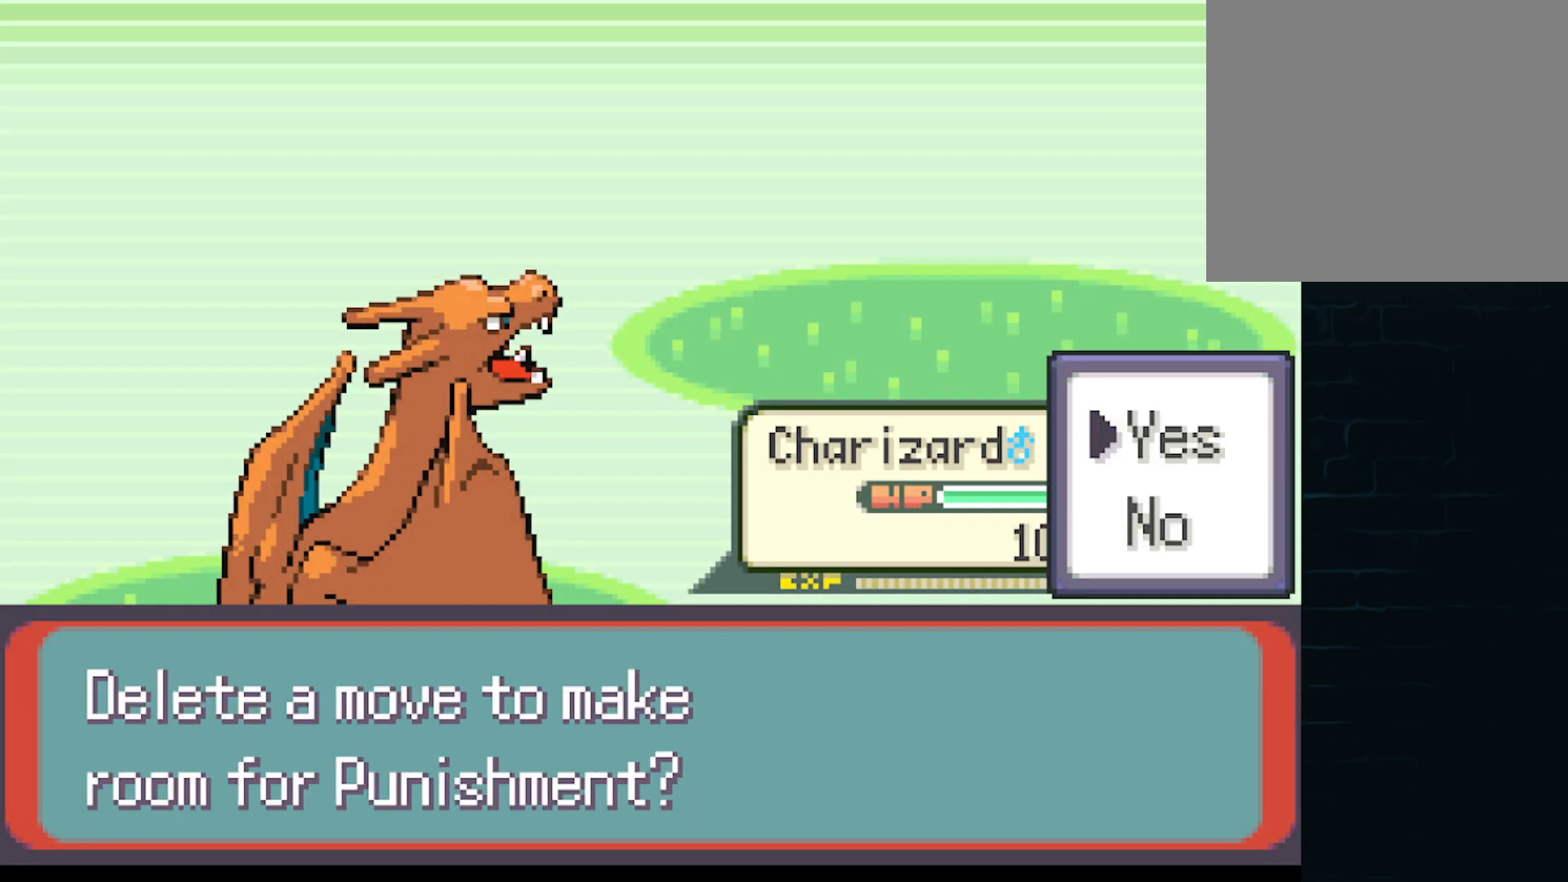
{"buttons": ["B"], "left_stick": "center", "events": [[417, "B", "down"]]}
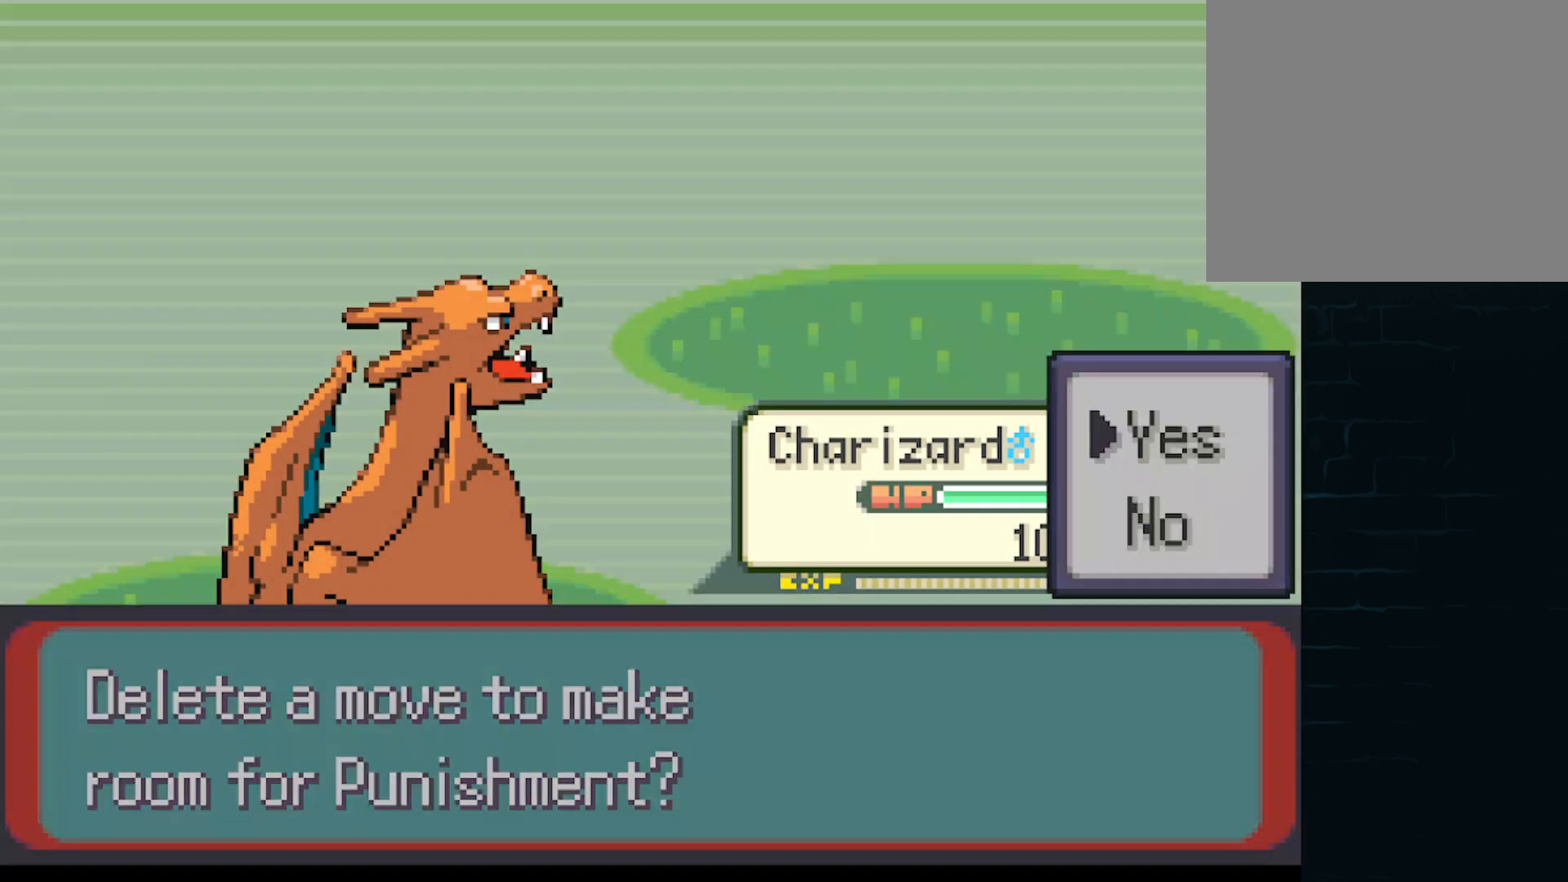
{"buttons": [], "left_stick": "center", "events": [[41, "B", "up"]]}
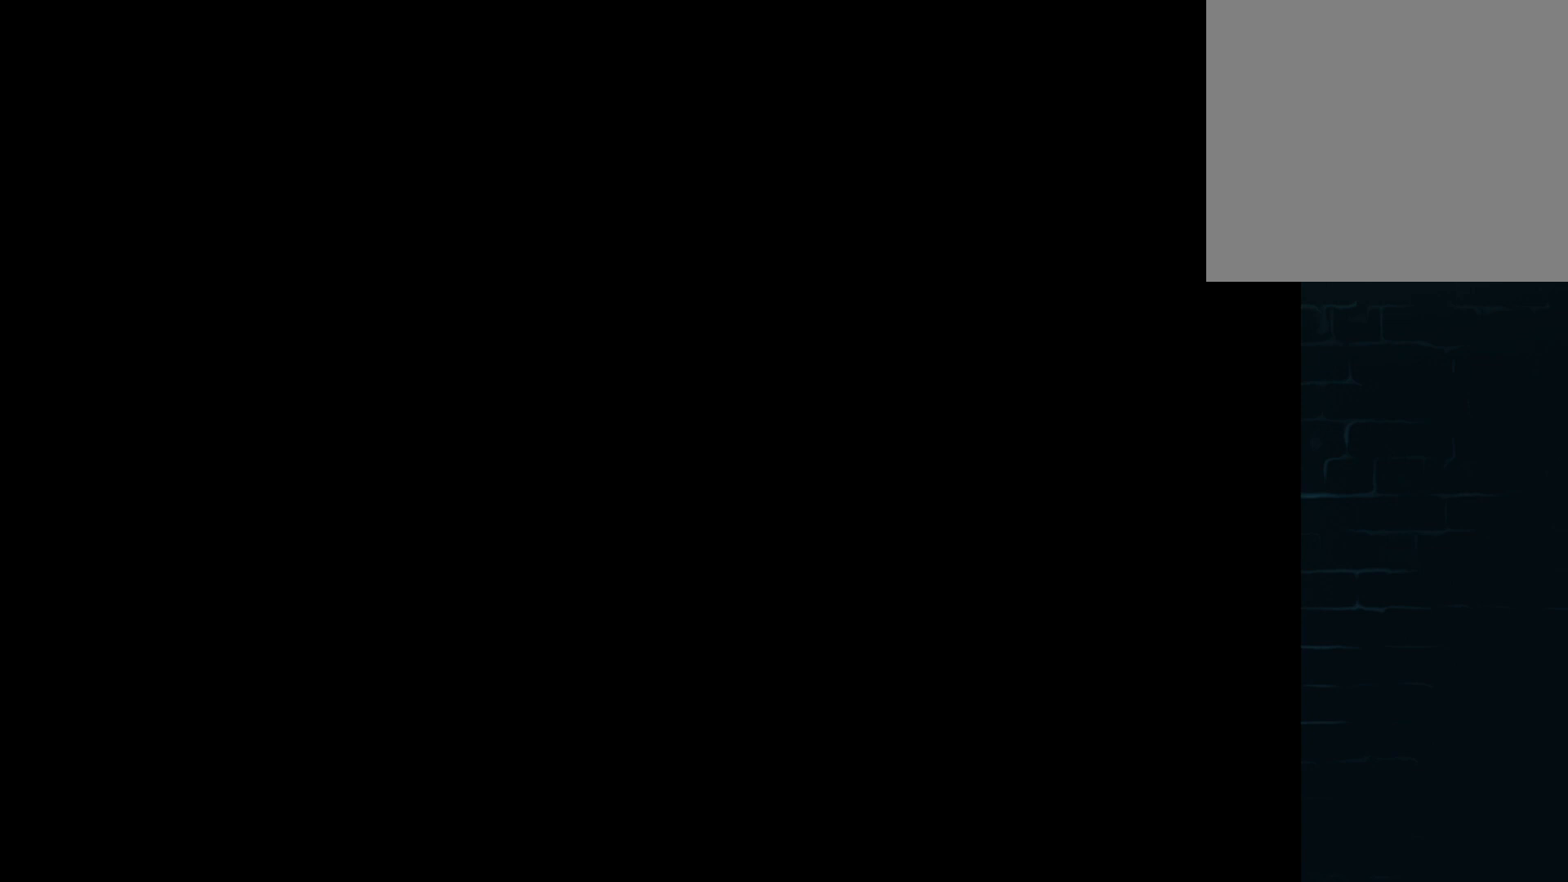
{"buttons": [], "left_stick": "center", "events": [[292, "DPAD_UP", "down"], [501, "DPAD_UP", "up"]]}
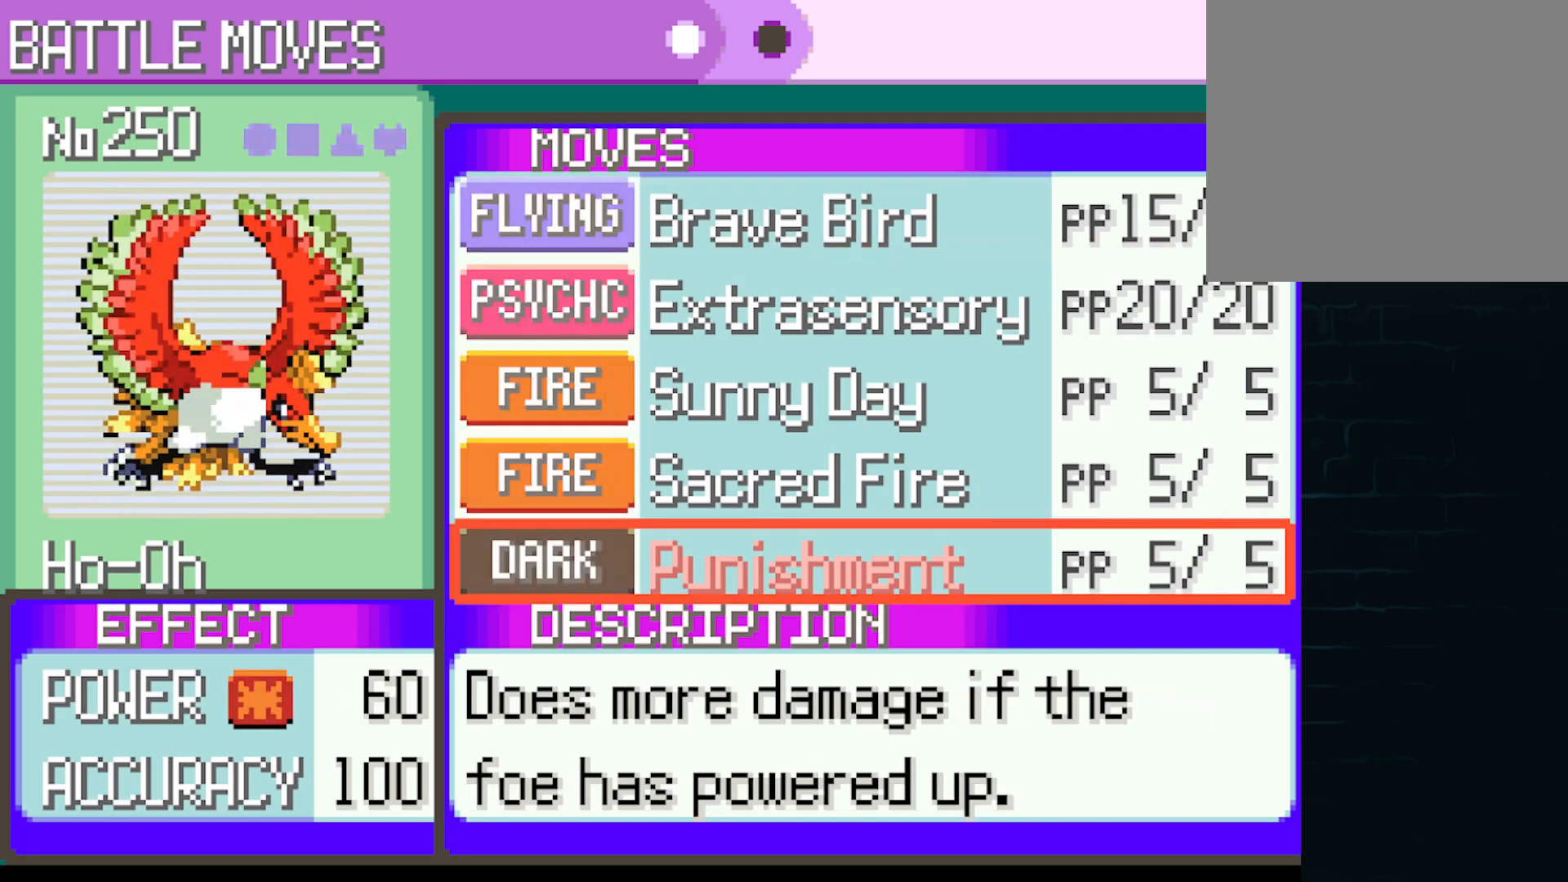
{"buttons": [], "left_stick": "center", "events": []}
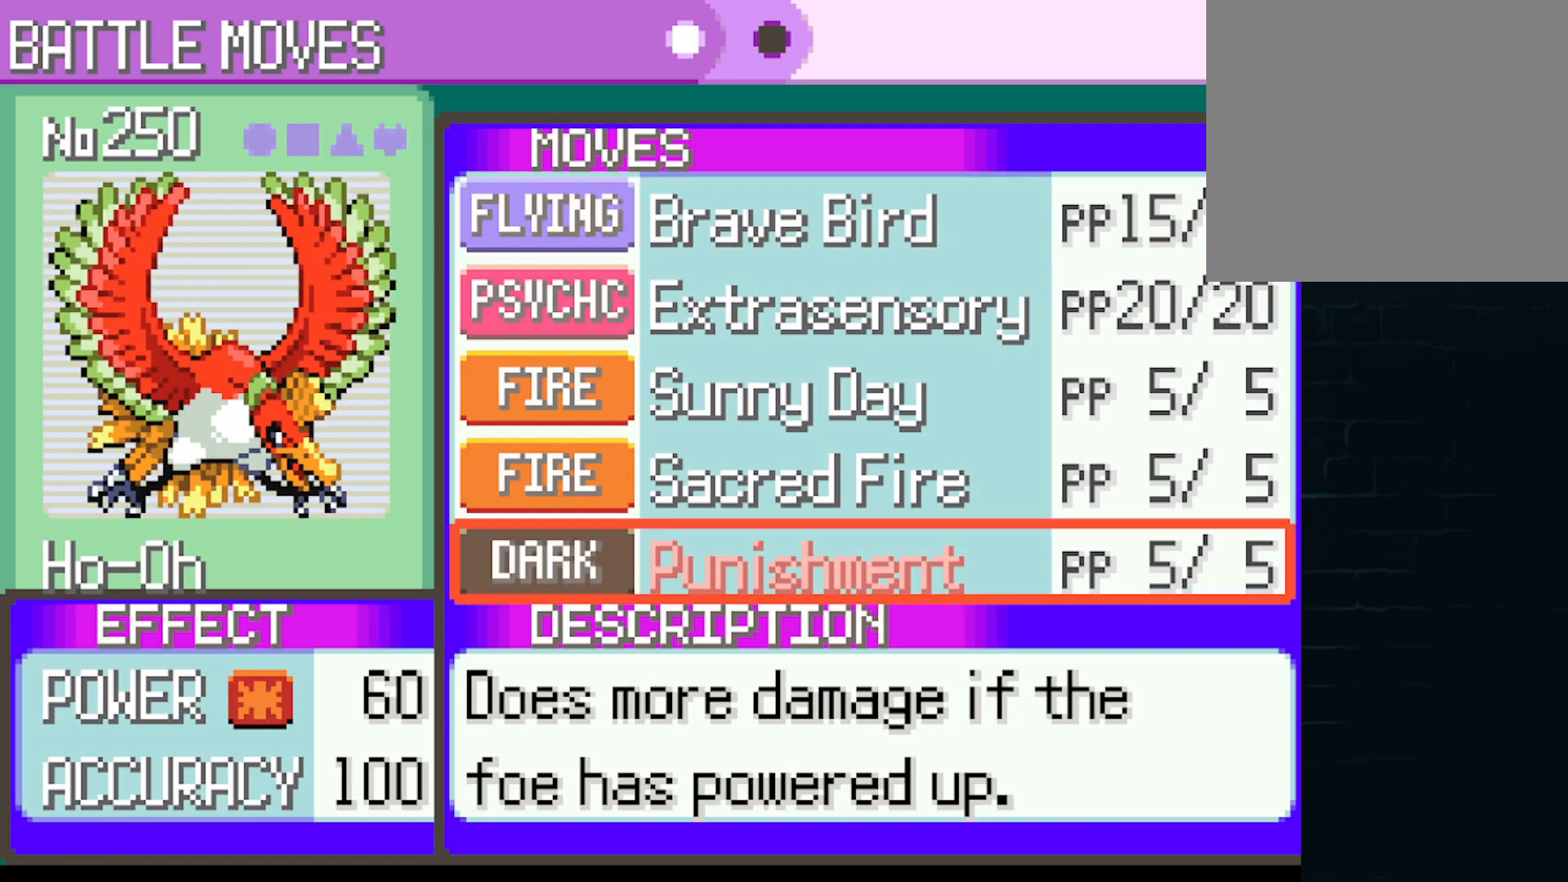
{"buttons": [], "left_stick": "center", "events": []}
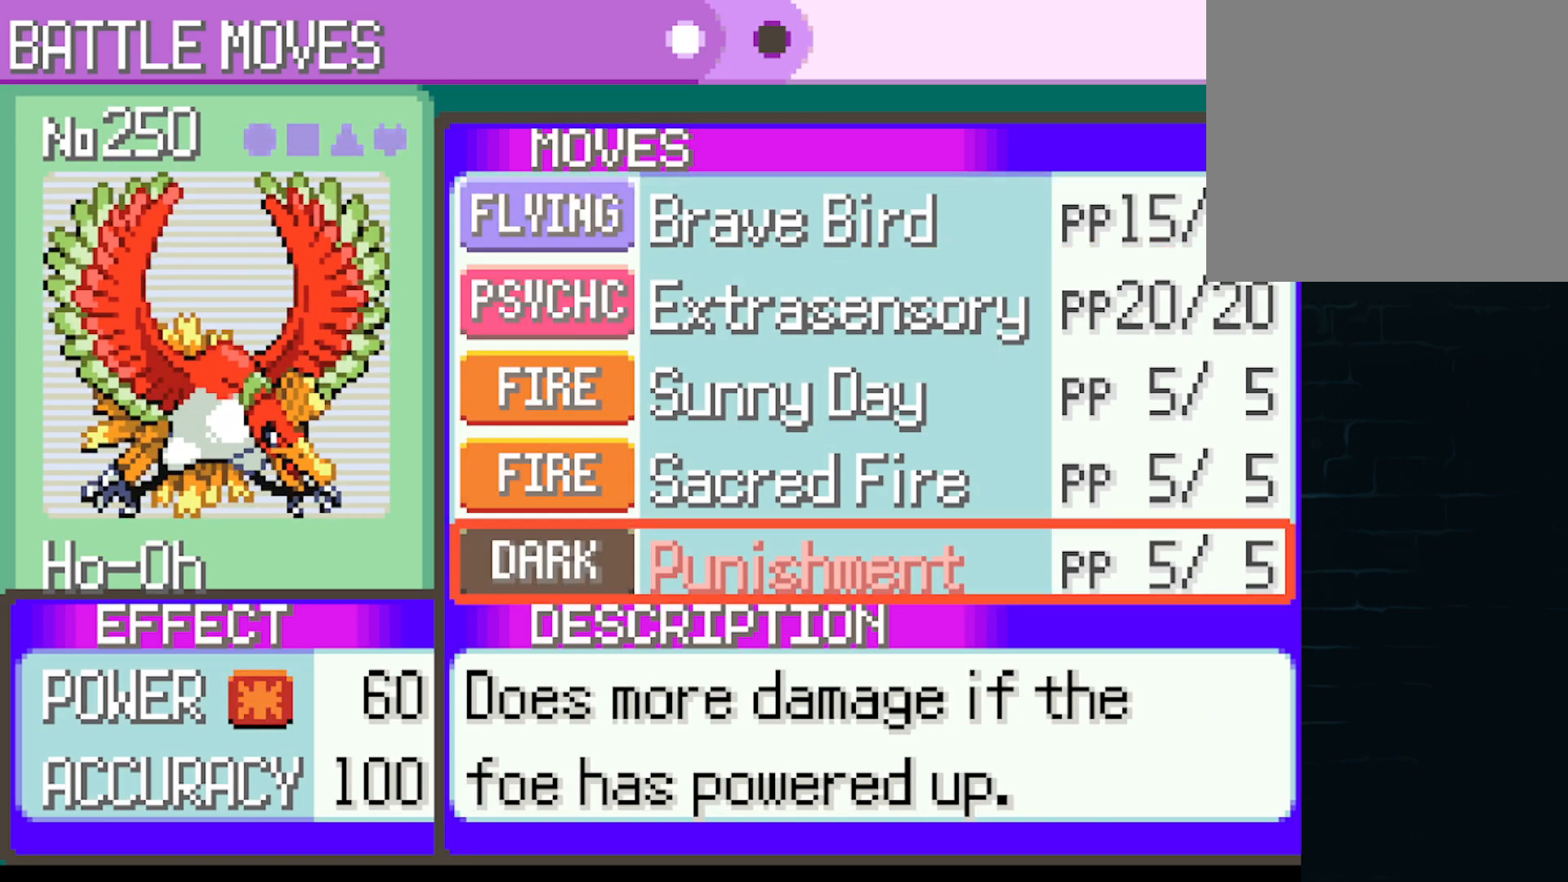
{"buttons": [], "left_stick": "center", "events": []}
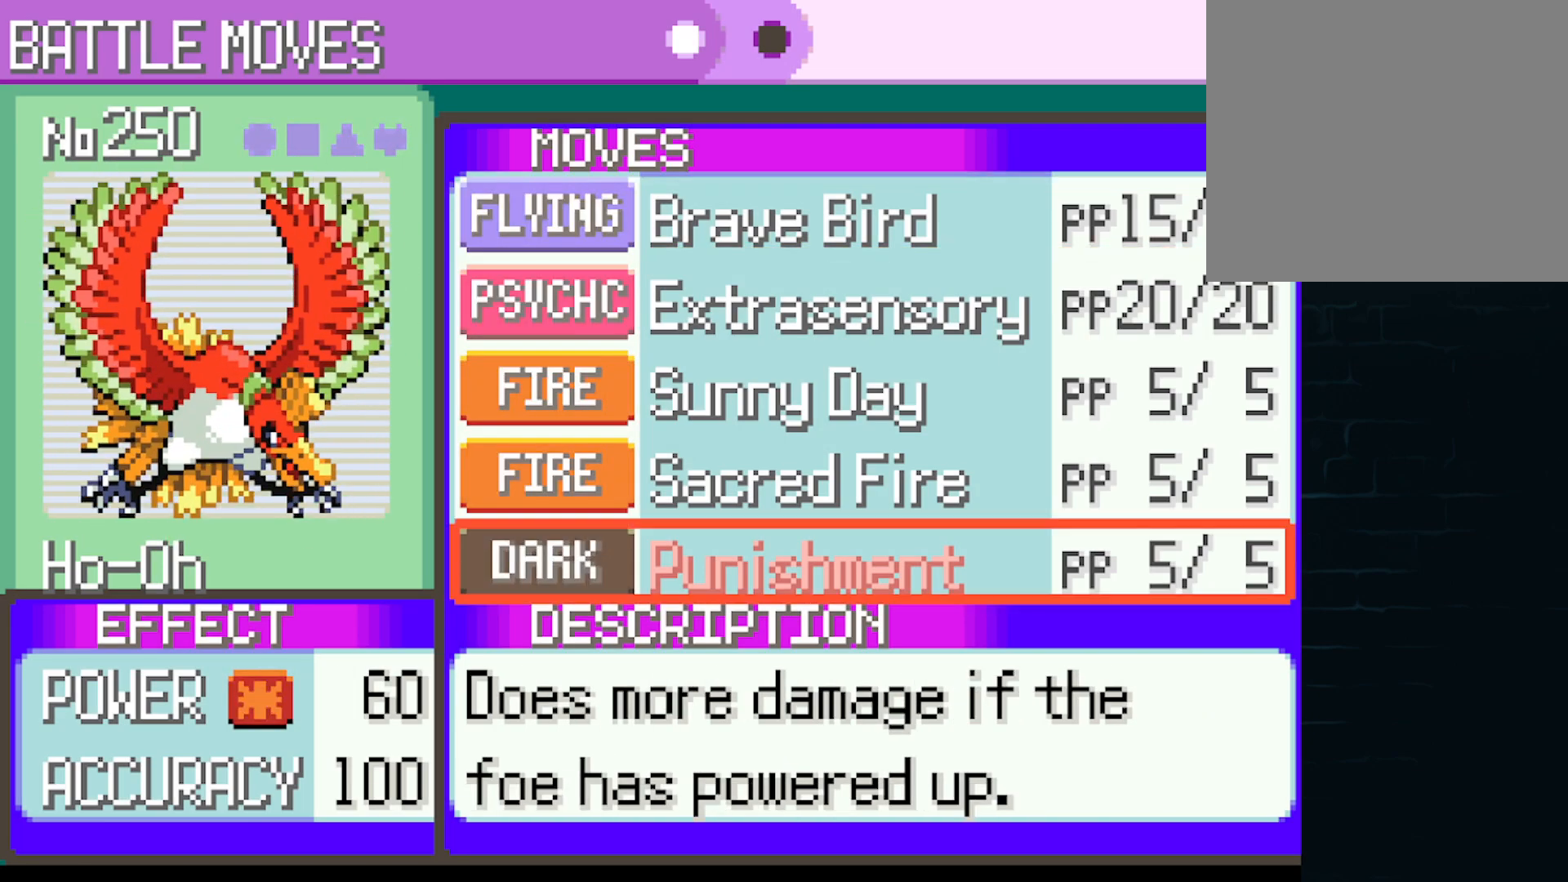
{"buttons": [], "left_stick": "center", "events": [[125, "DPAD_UP", "down"], [209, "DPAD_UP", "up"]]}
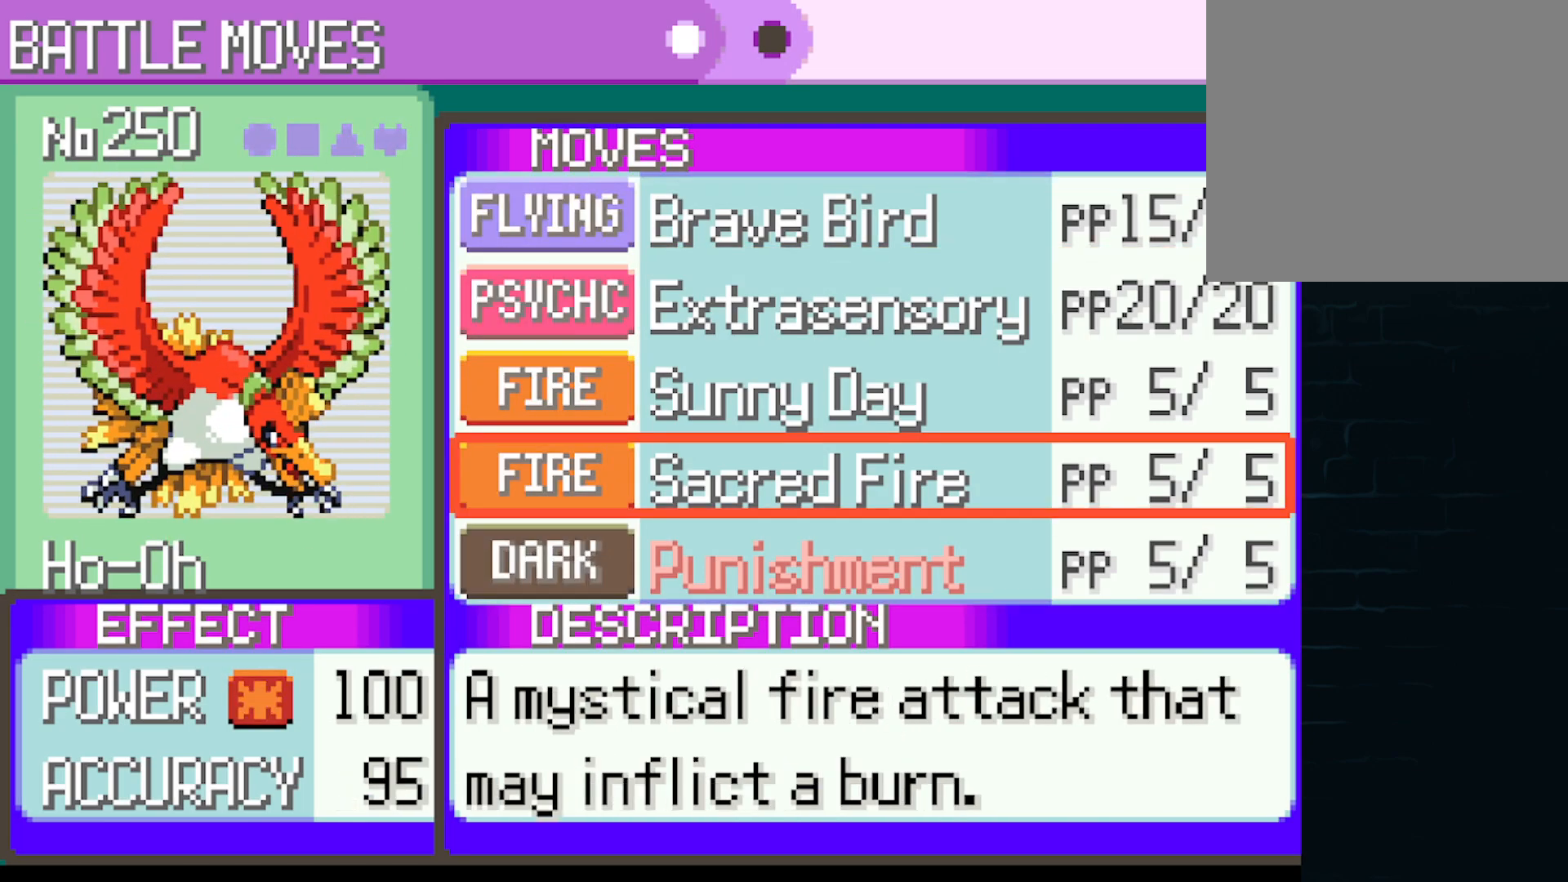
{"buttons": [], "left_stick": "center", "events": []}
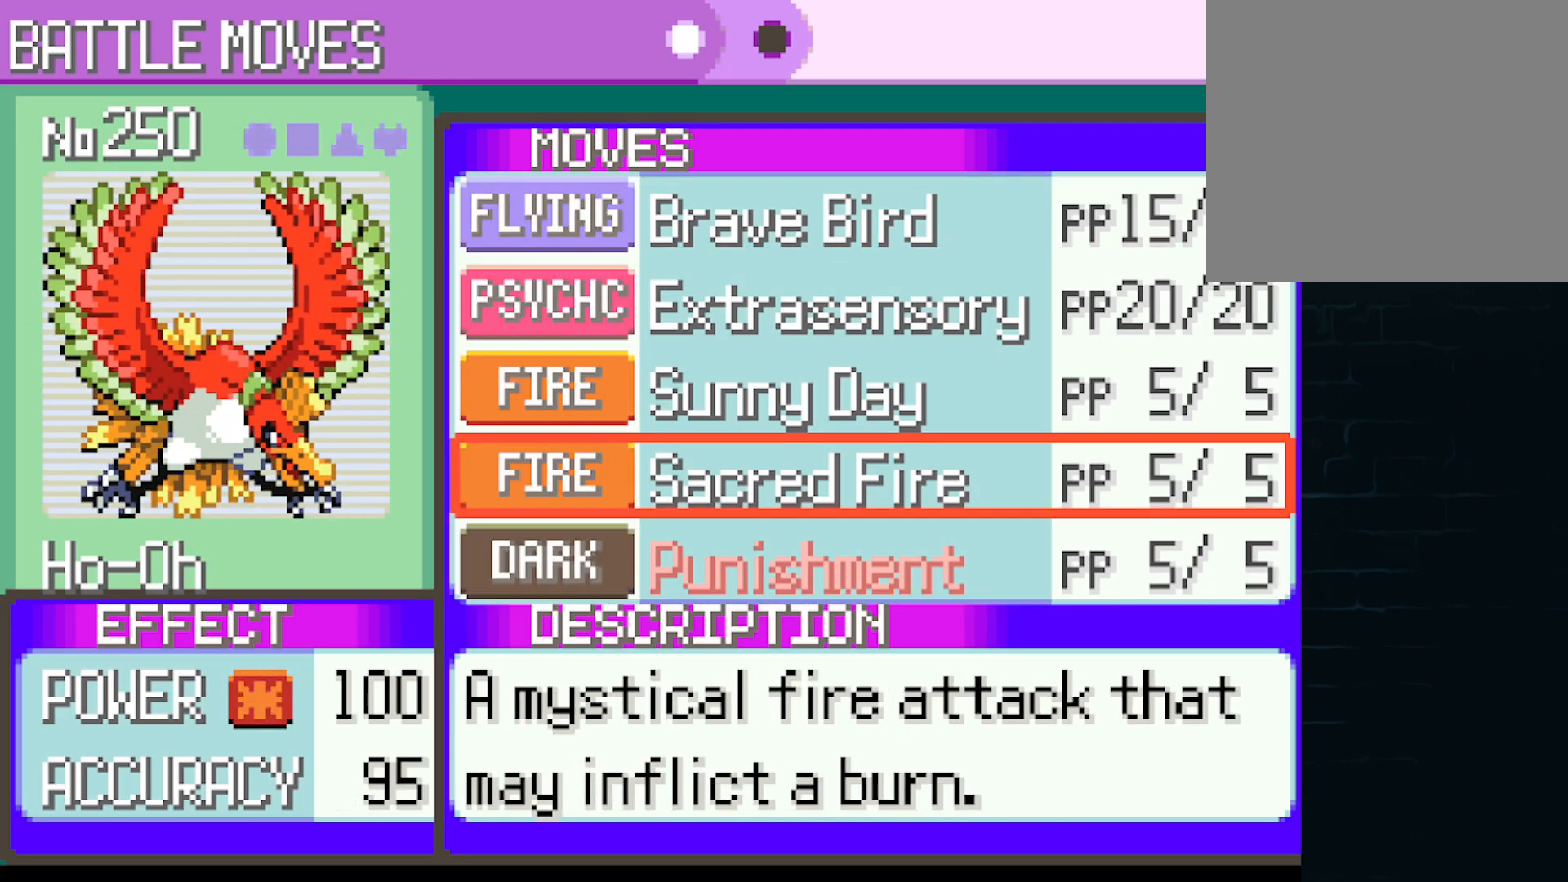
{"buttons": ["DPAD_UP"], "left_stick": "center", "events": [[84, "DPAD_UP", "down"], [292, "DPAD_UP", "up"], [417, "DPAD_UP", "down"]]}
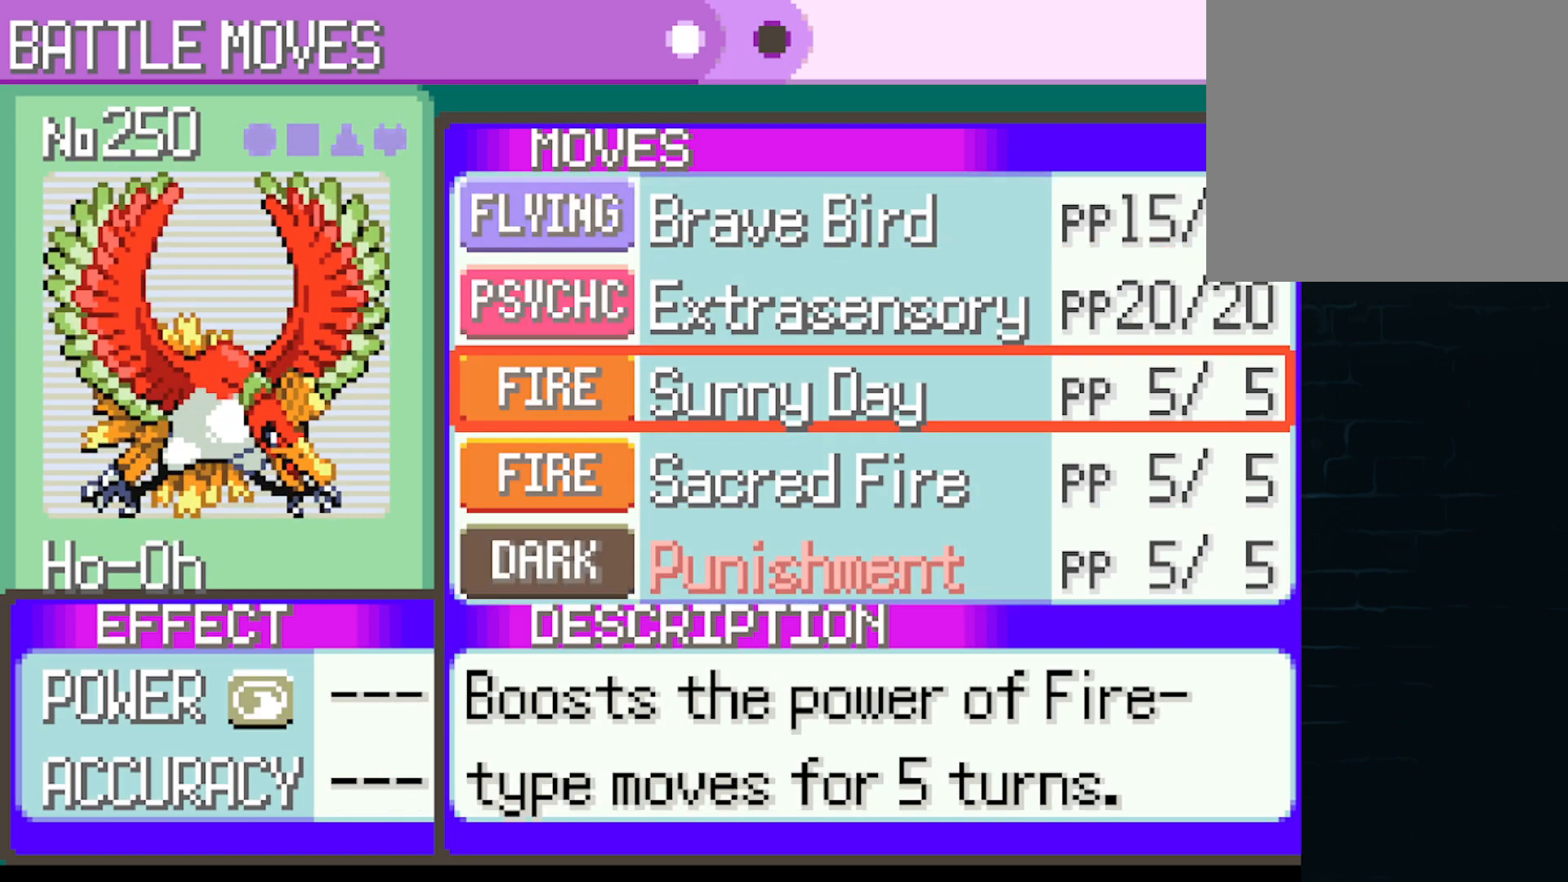
{"buttons": [], "left_stick": "center", "events": [[83, "DPAD_UP", "up"], [250, "DPAD_UP", "down"], [417, "DPAD_UP", "up"]]}
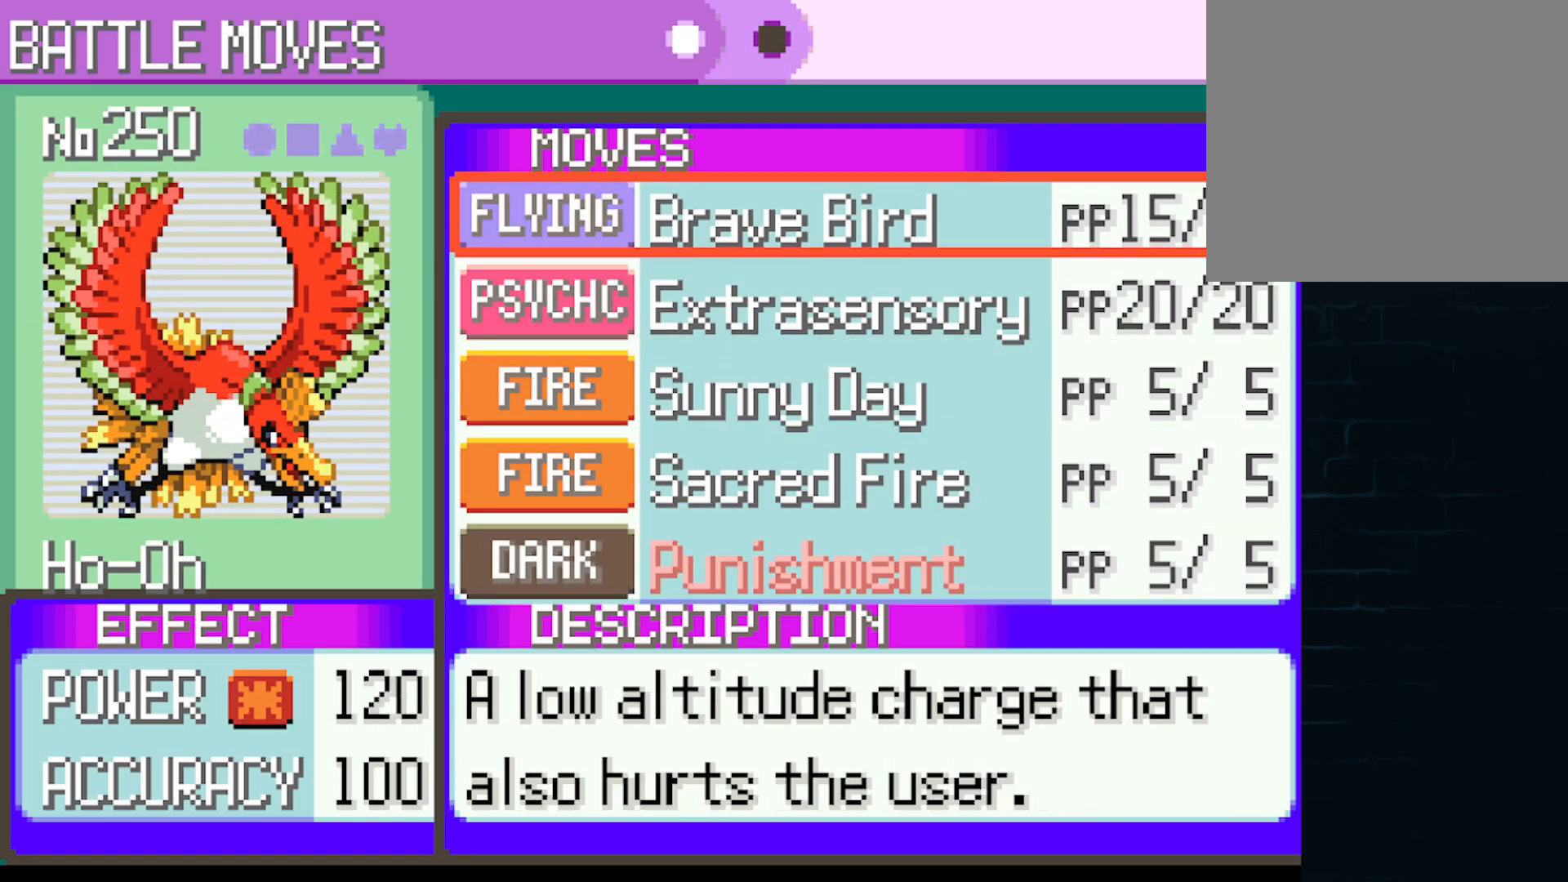
{"buttons": [], "left_stick": "center", "events": []}
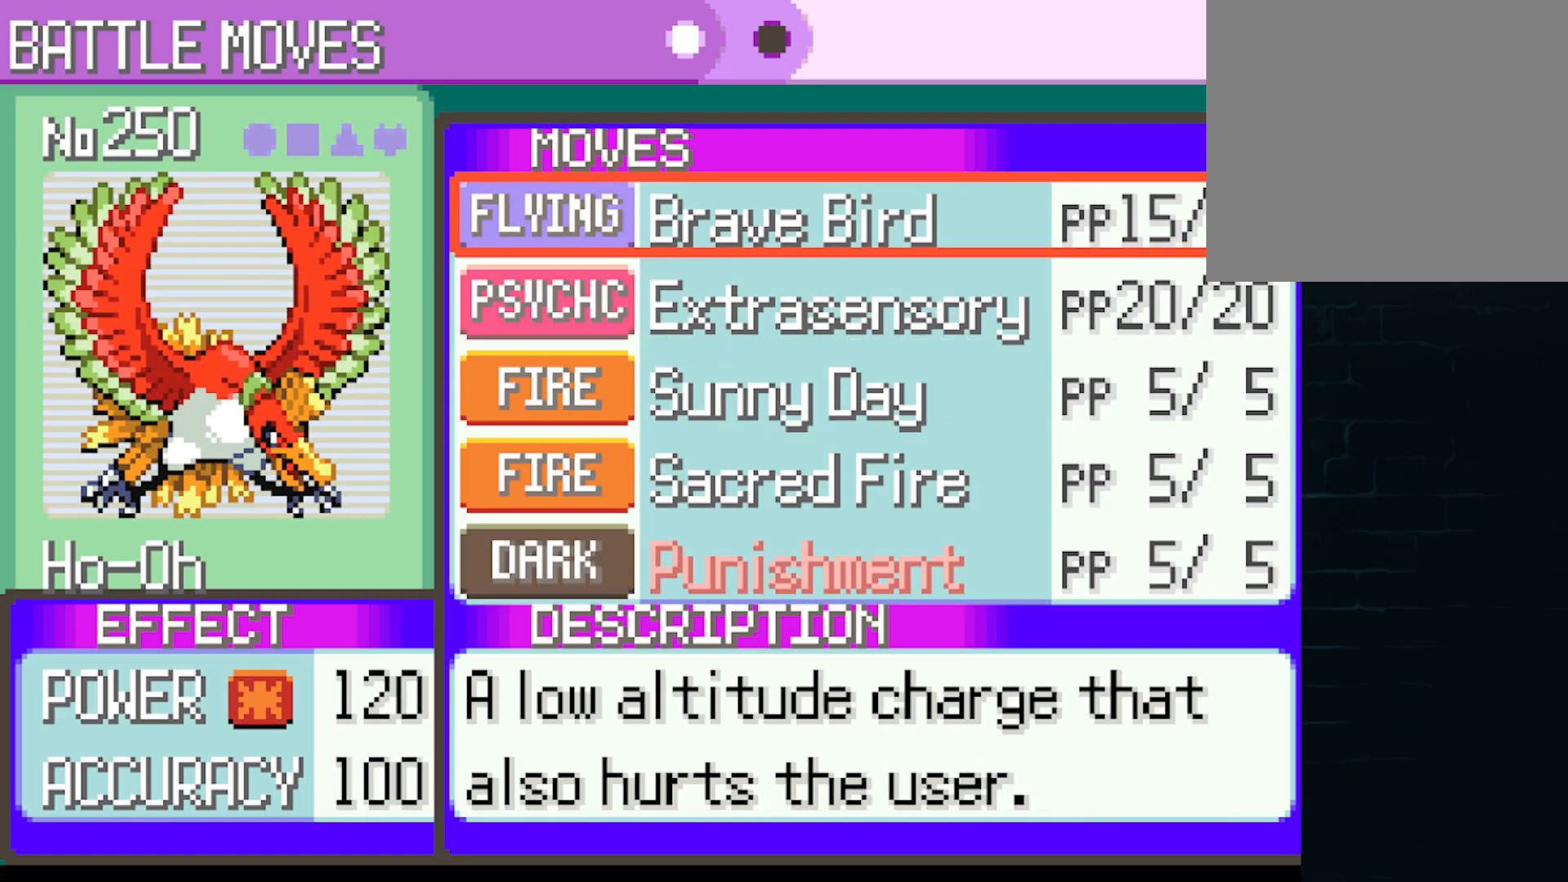
{"buttons": [], "left_stick": "center", "events": []}
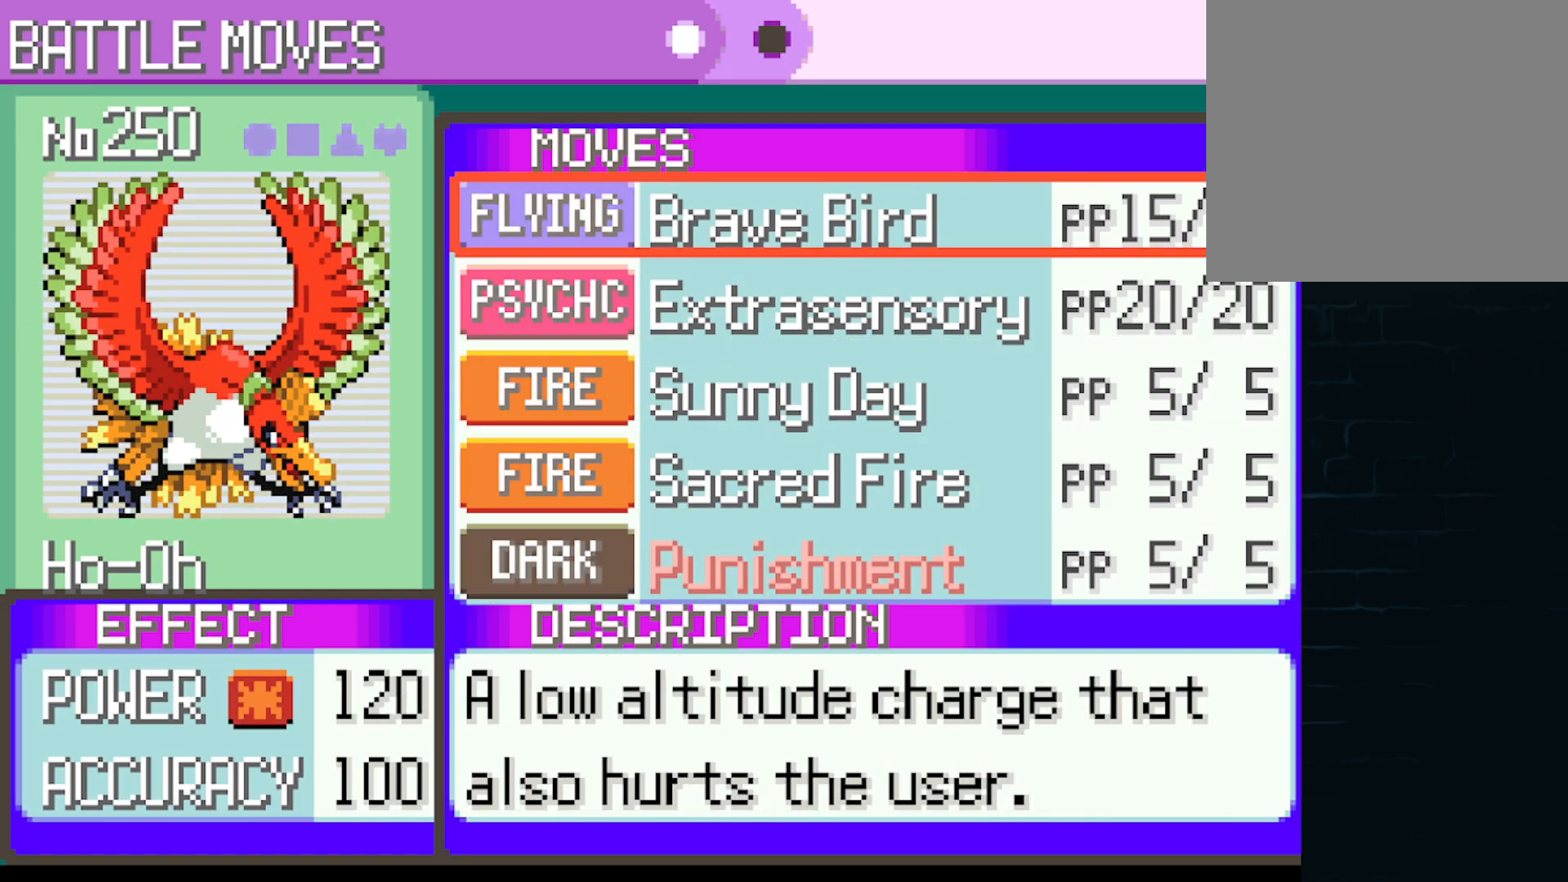
{"buttons": [], "left_stick": "center", "events": []}
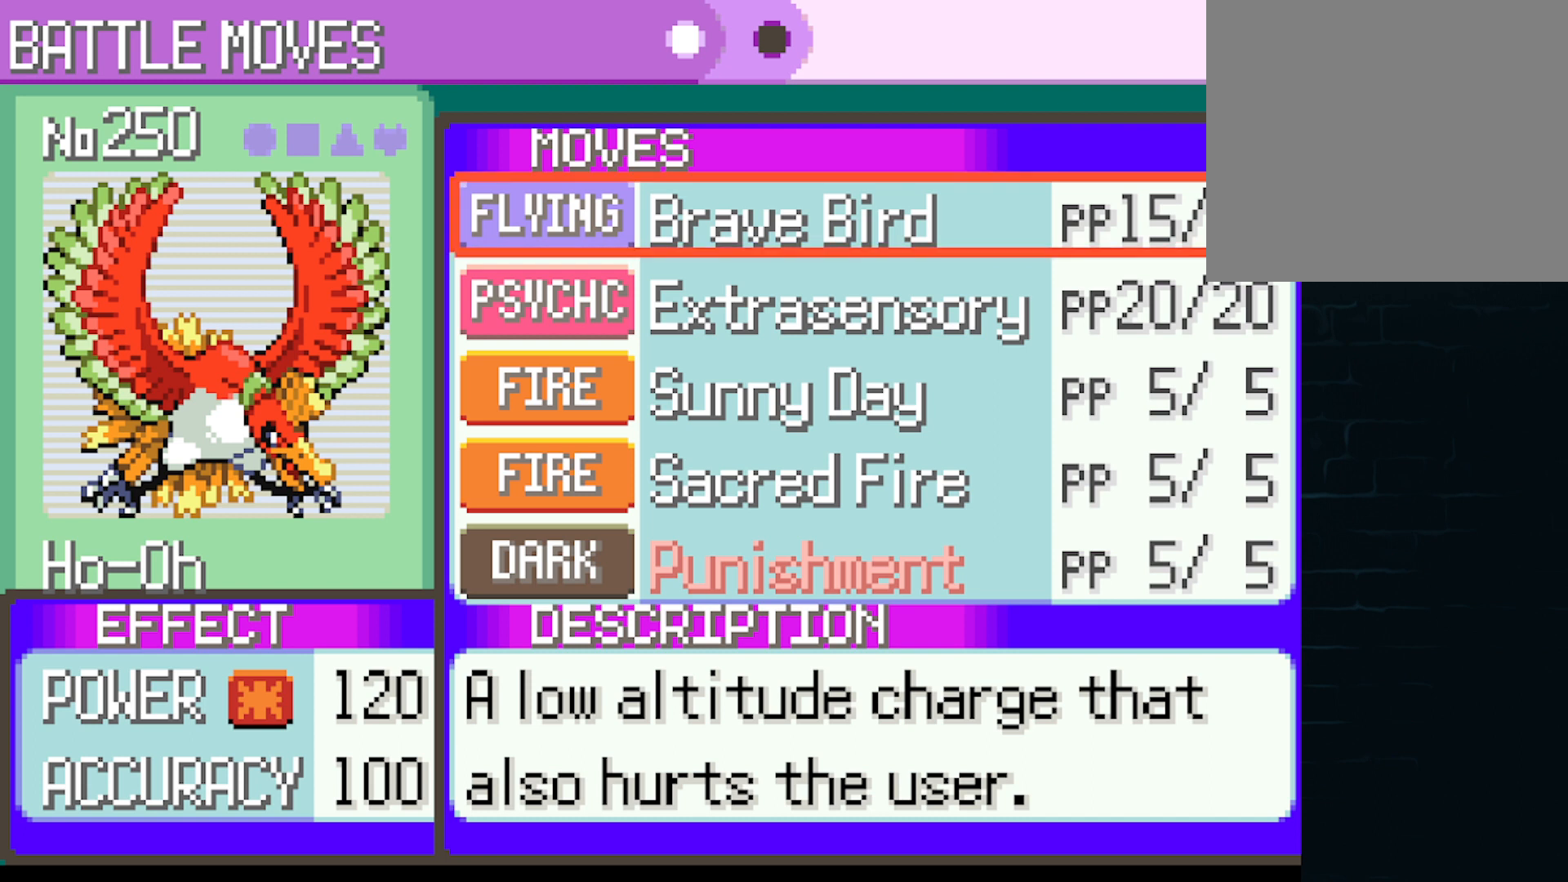
{"buttons": [], "left_stick": "center", "events": [[83, "DPAD_UP", "down"], [250, "DPAD_UP", "up"]]}
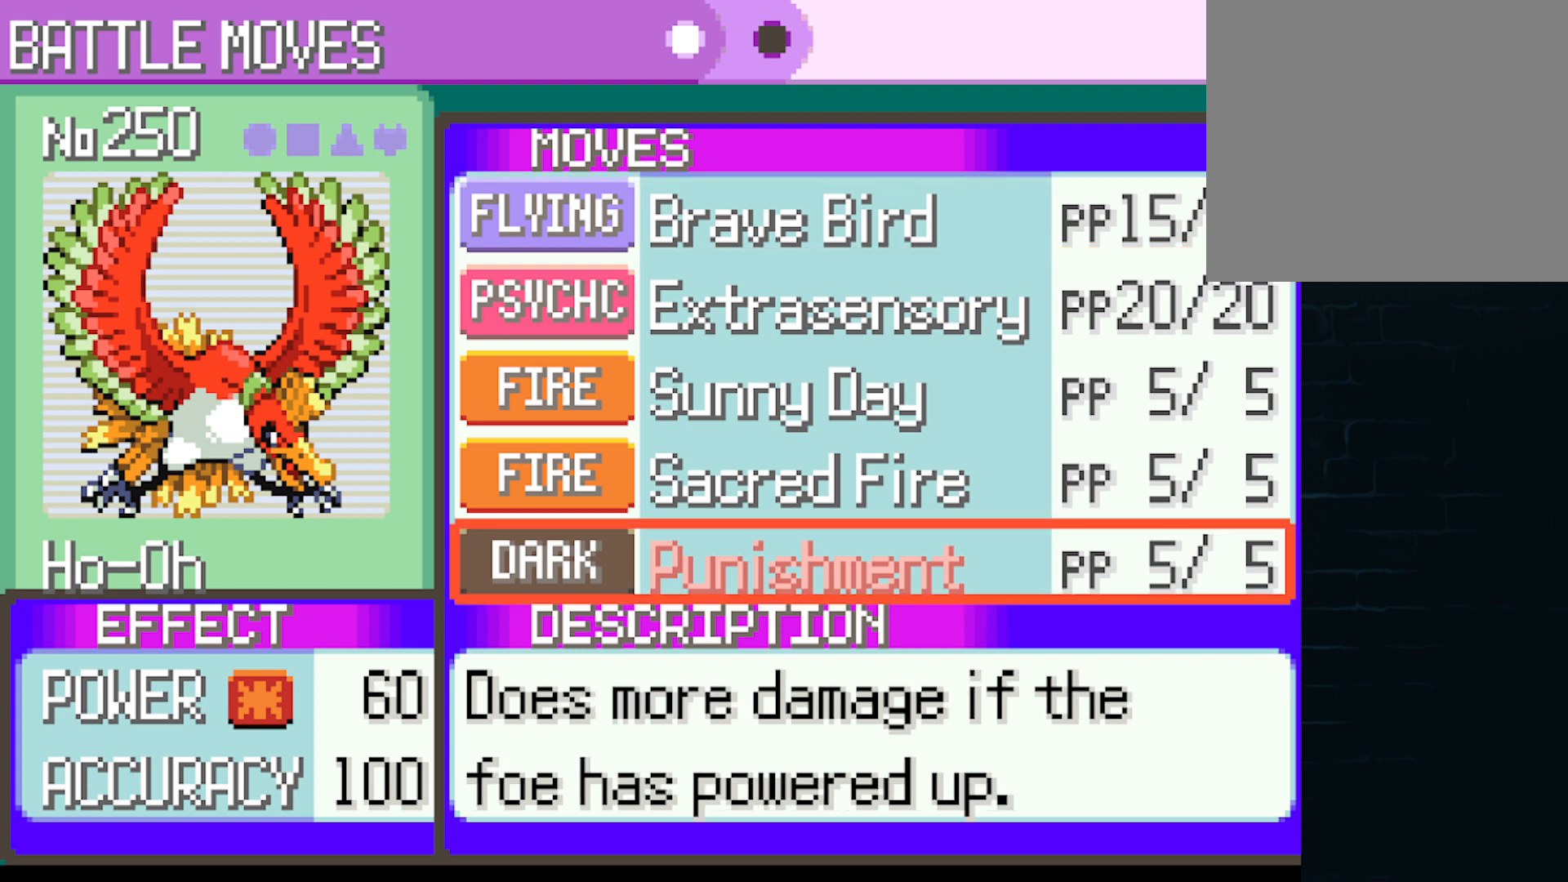
{"buttons": [], "left_stick": "center", "events": [[125, "DPAD_DOWN", "down"], [250, "DPAD_DOWN", "up"]]}
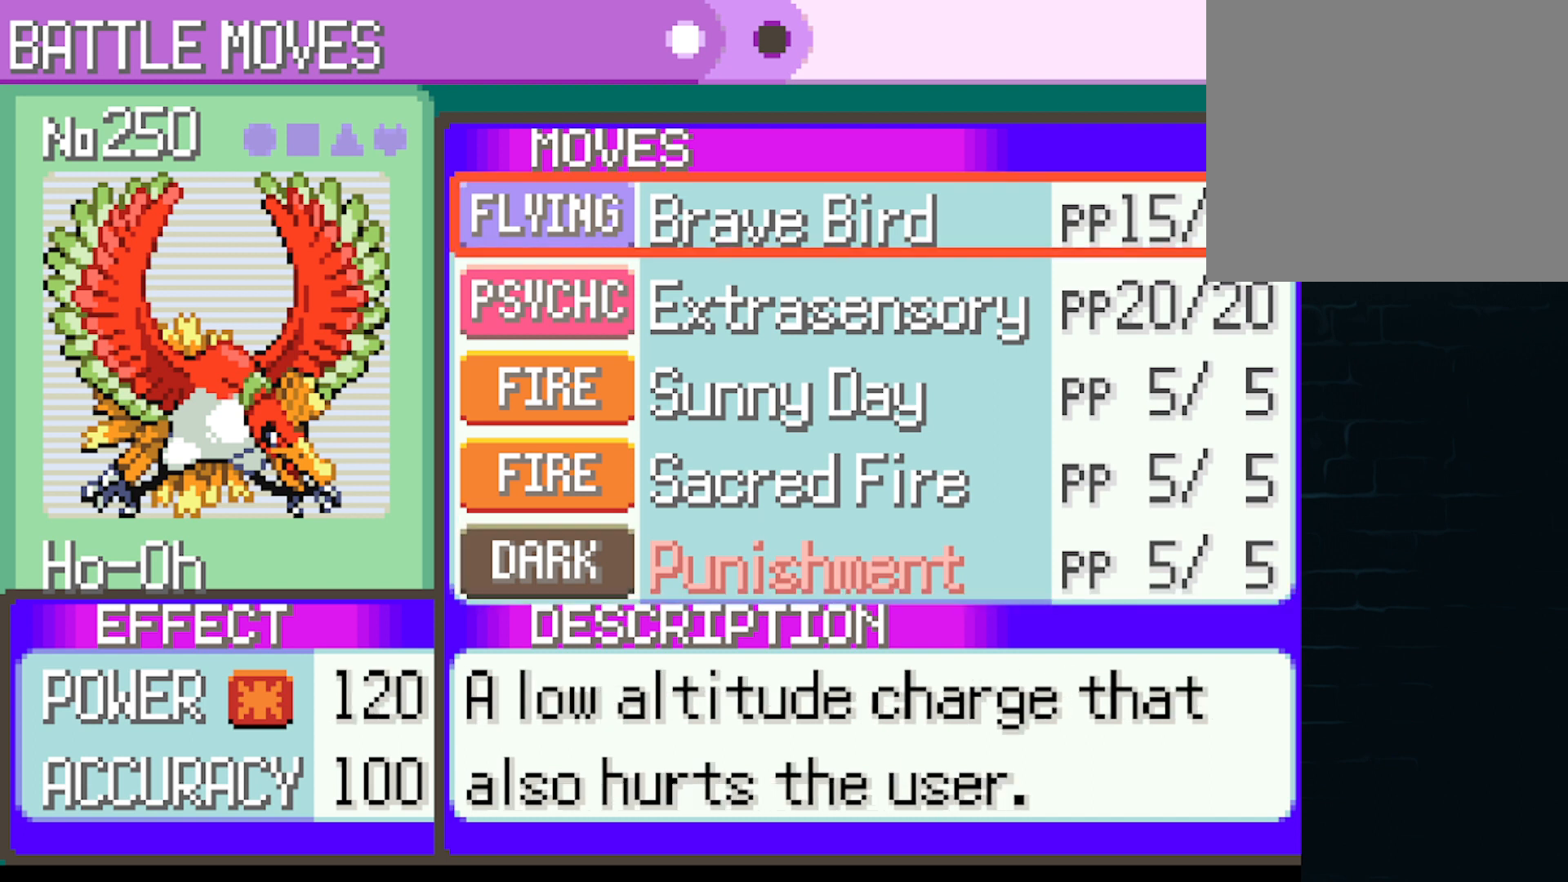
{"buttons": [], "left_stick": "center", "events": []}
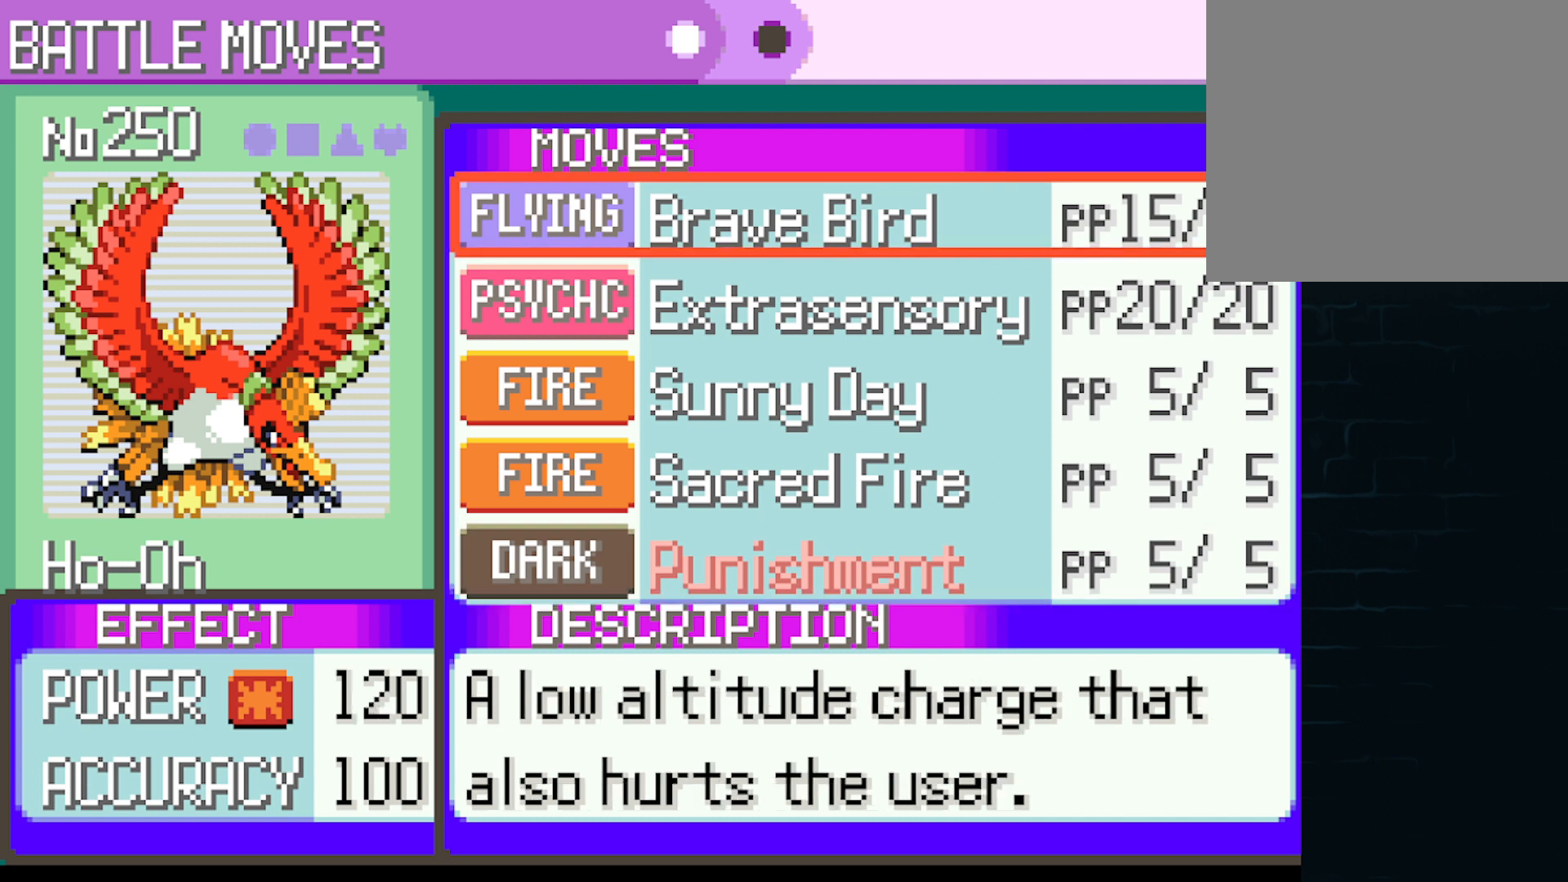
{"buttons": [], "left_stick": "center", "events": []}
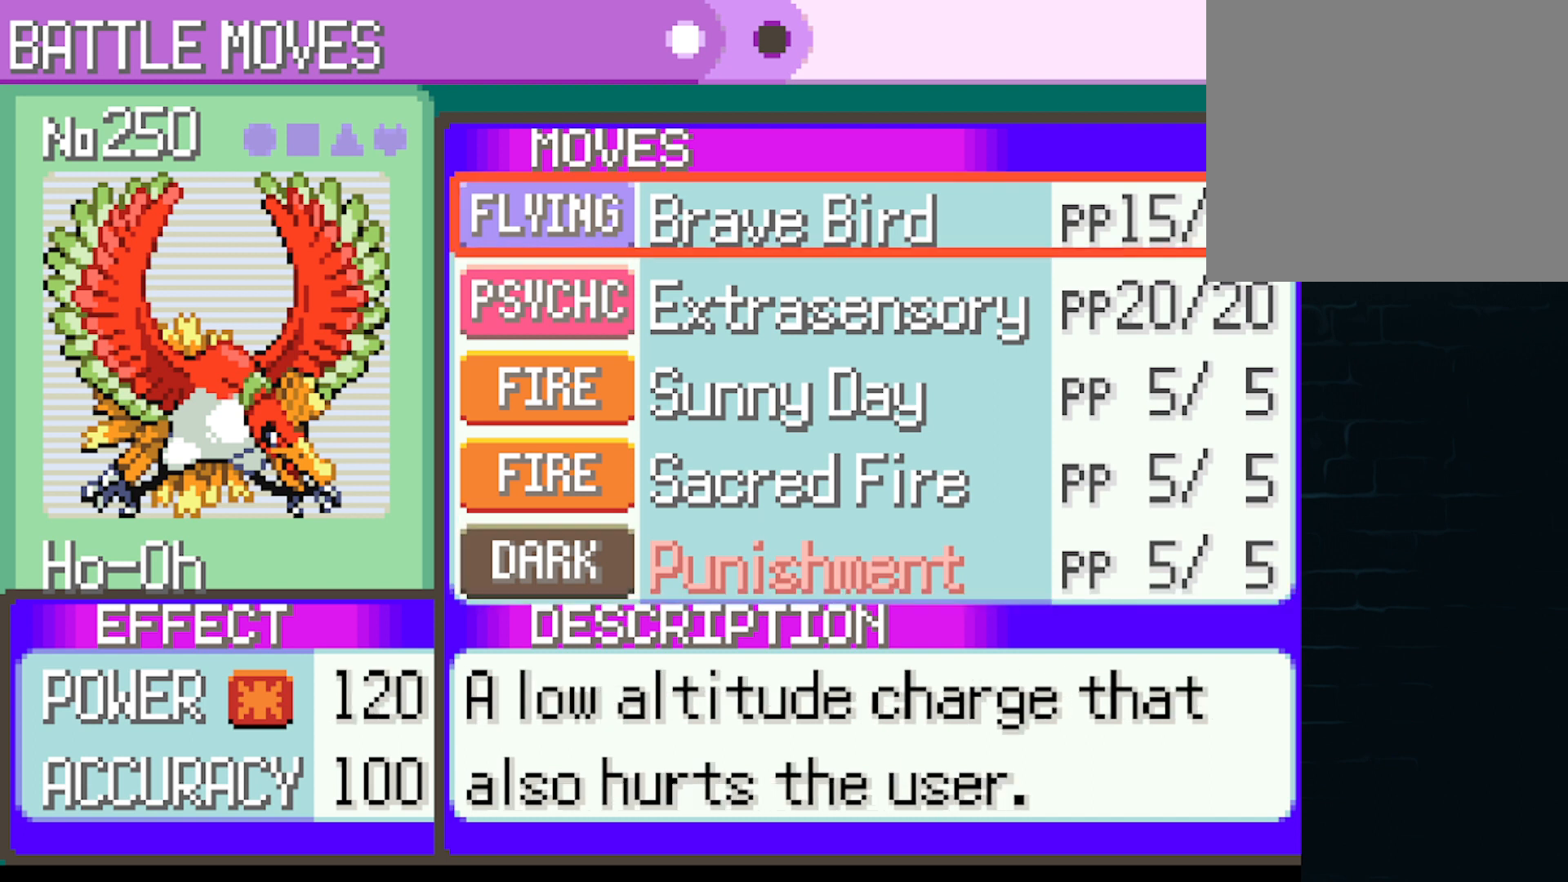
{"buttons": [], "left_stick": "center", "events": []}
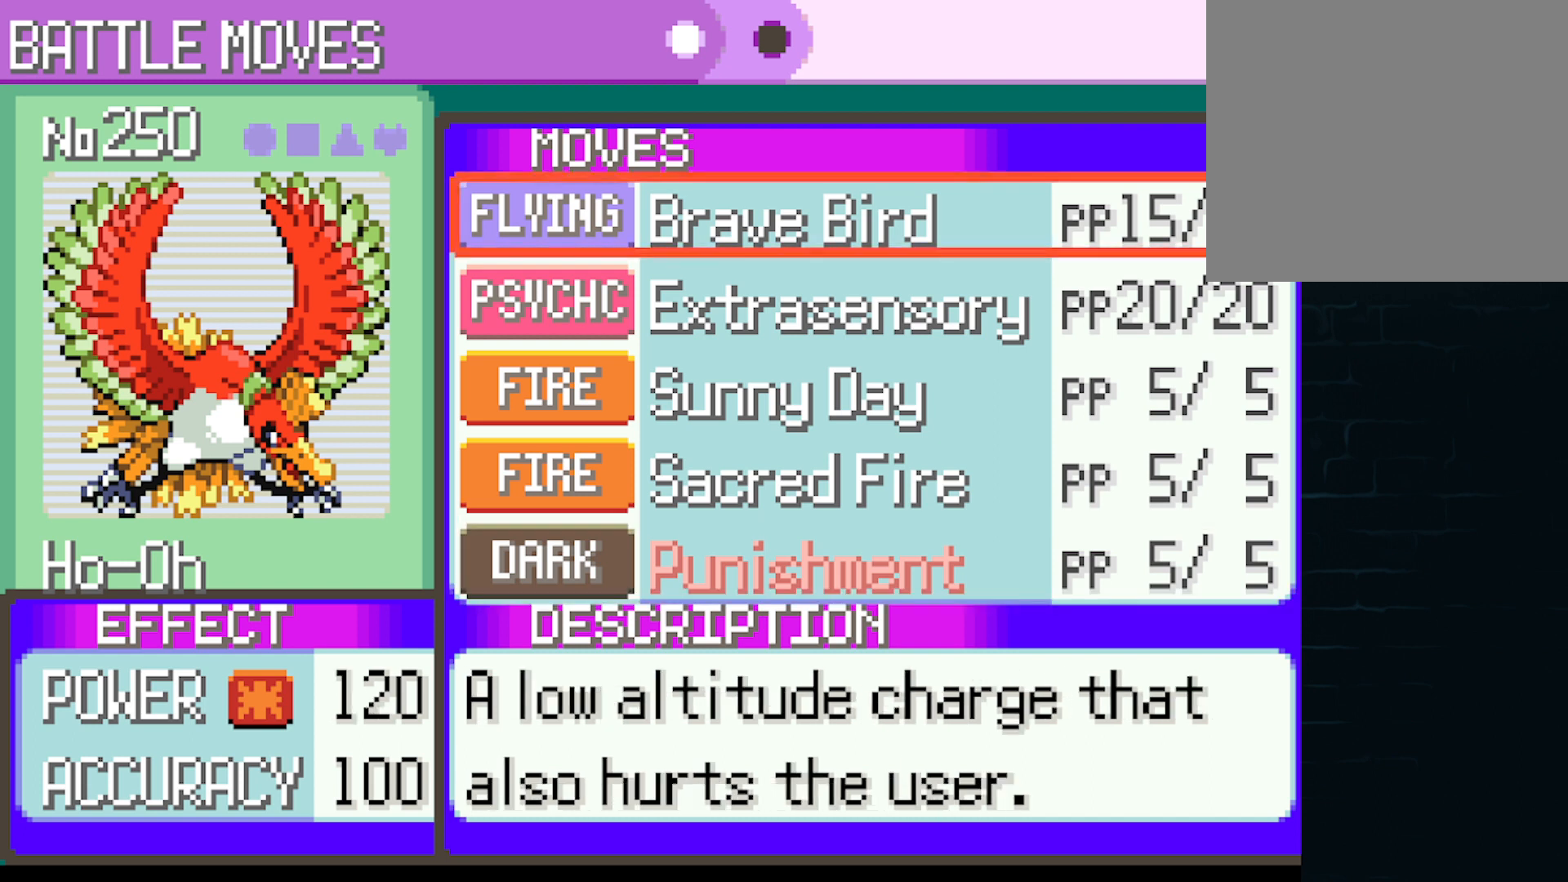
{"buttons": [], "left_stick": "center", "events": []}
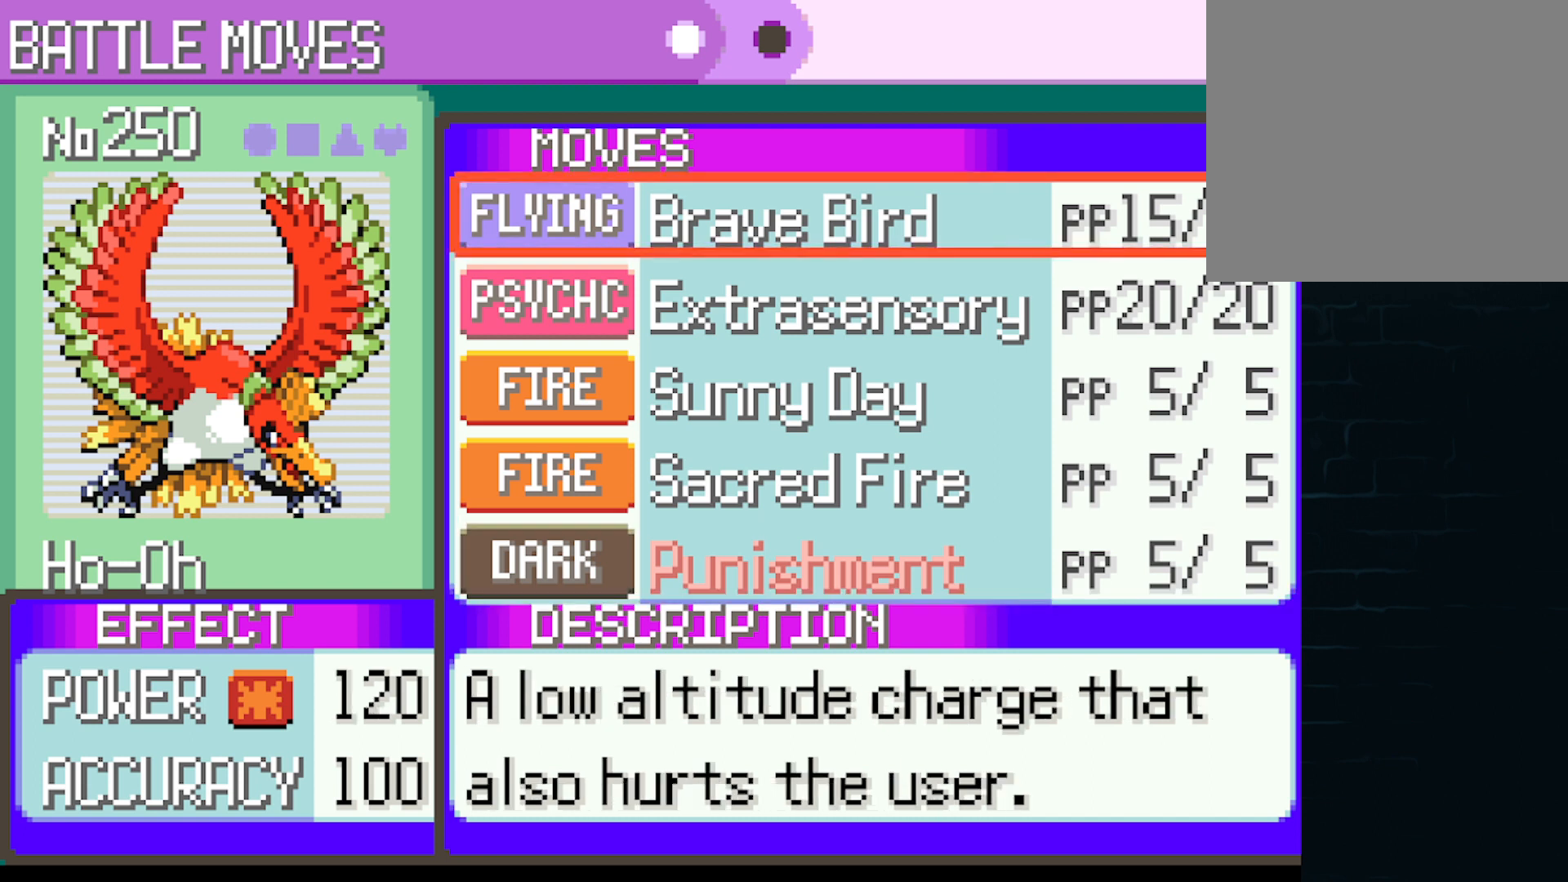
{"buttons": [], "left_stick": "center", "events": []}
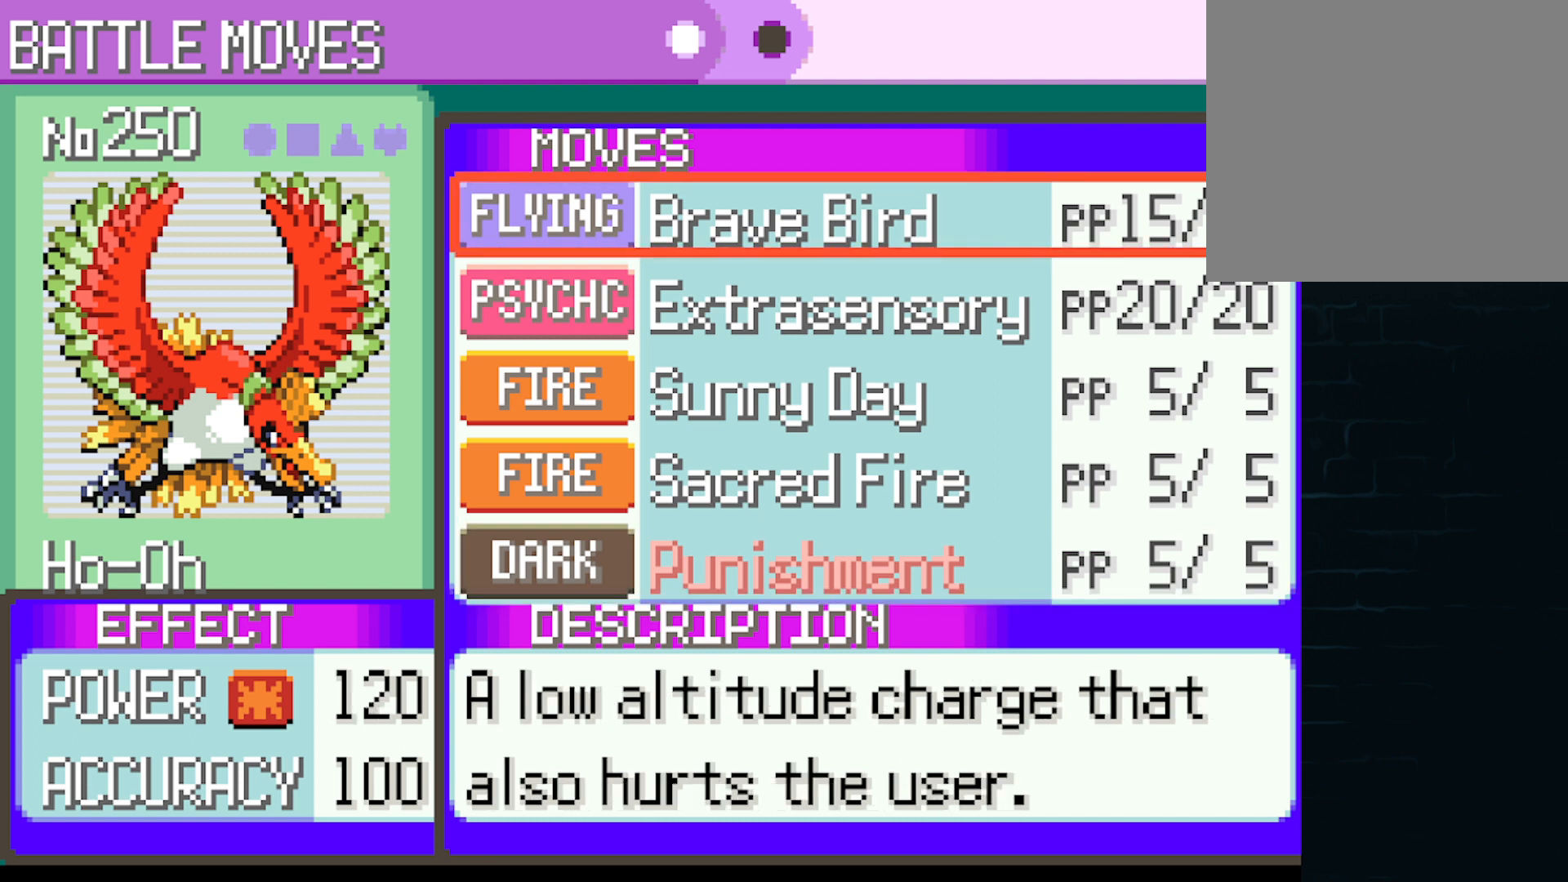
{"buttons": ["B"], "left_stick": "center", "events": [[500, "B", "down"]]}
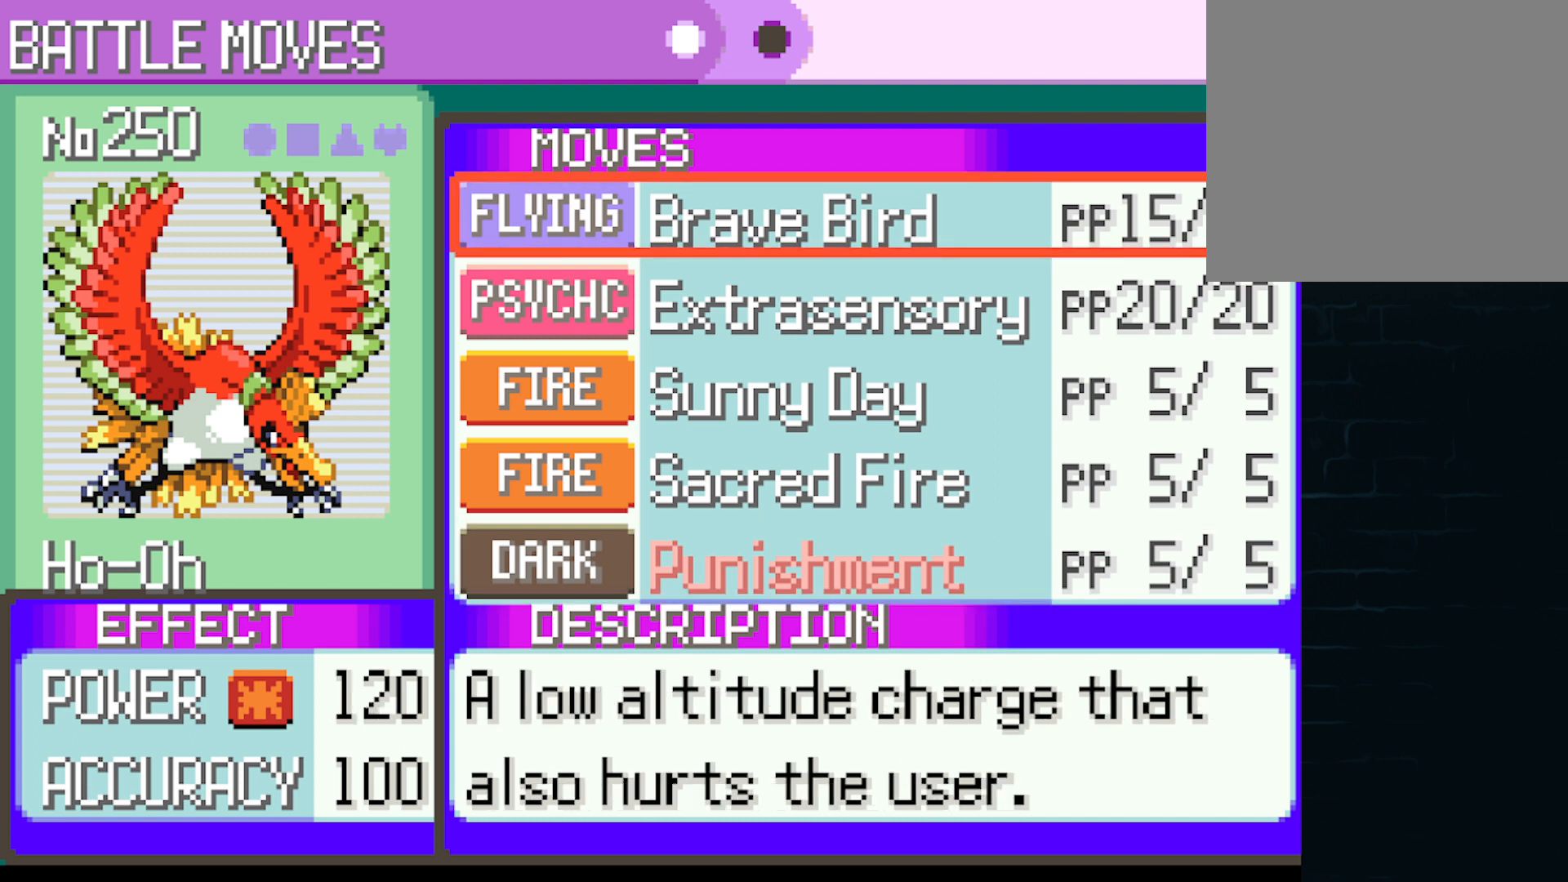
{"buttons": [], "left_stick": "center", "events": [[125, "B", "up"]]}